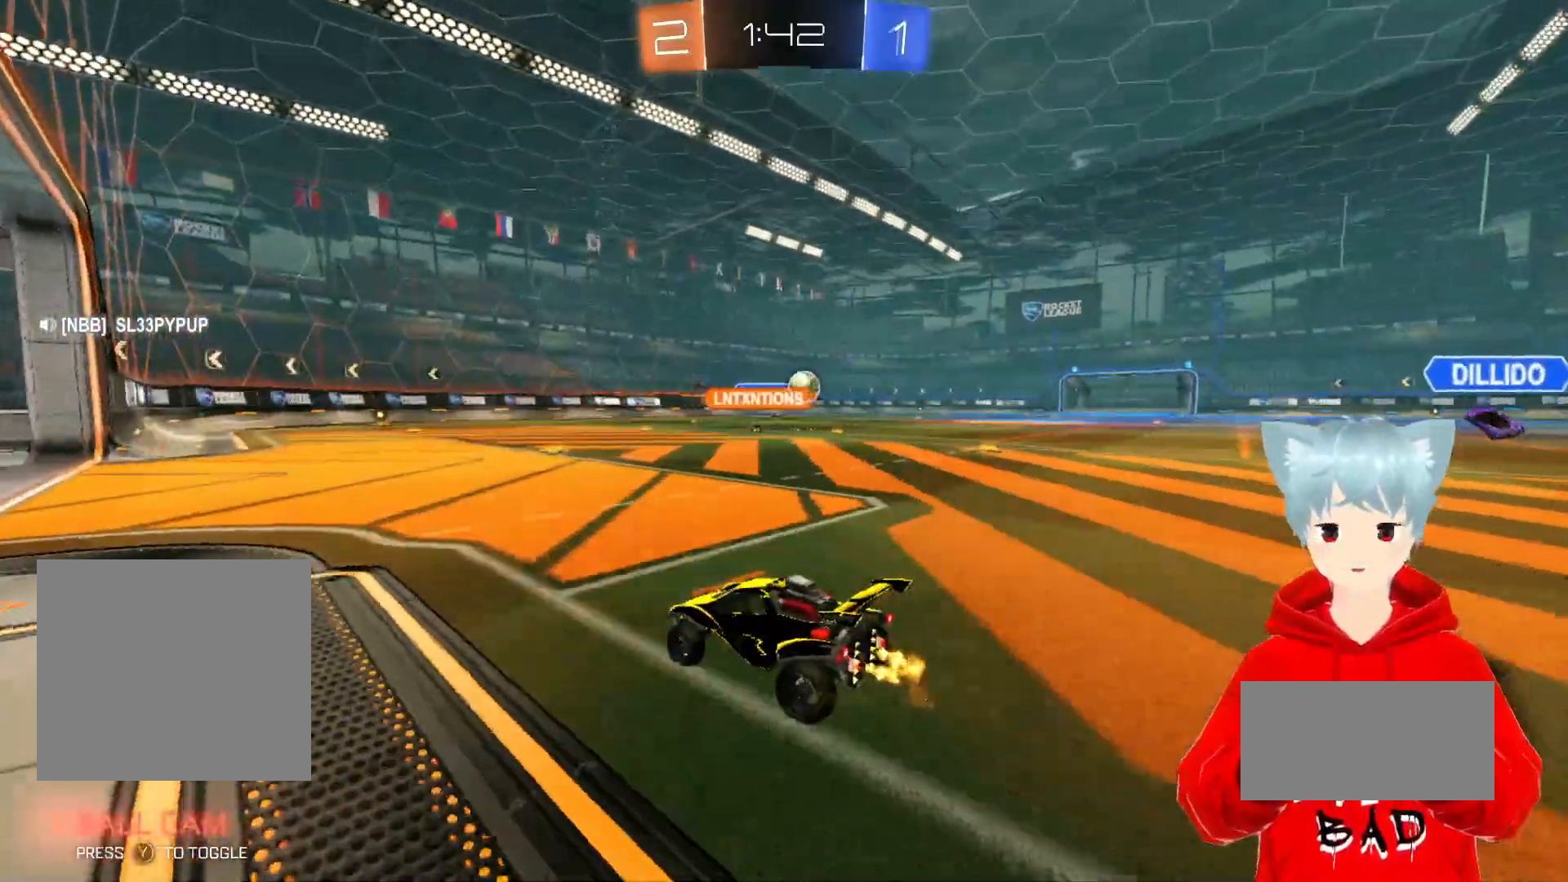
Gameplay with a controller (Xbox layout); each line is a JSON object with the inputs held at the frame after it. "events" lists button and stick changes between this image and that frame as [ms after this image, input, new state], when the widget could be followed in between.
{"buttons": ["R2"], "left_stick": "center", "right_stick": "center", "events": [[183, "left_stick", "right"], [350, "left_stick", "center"]]}
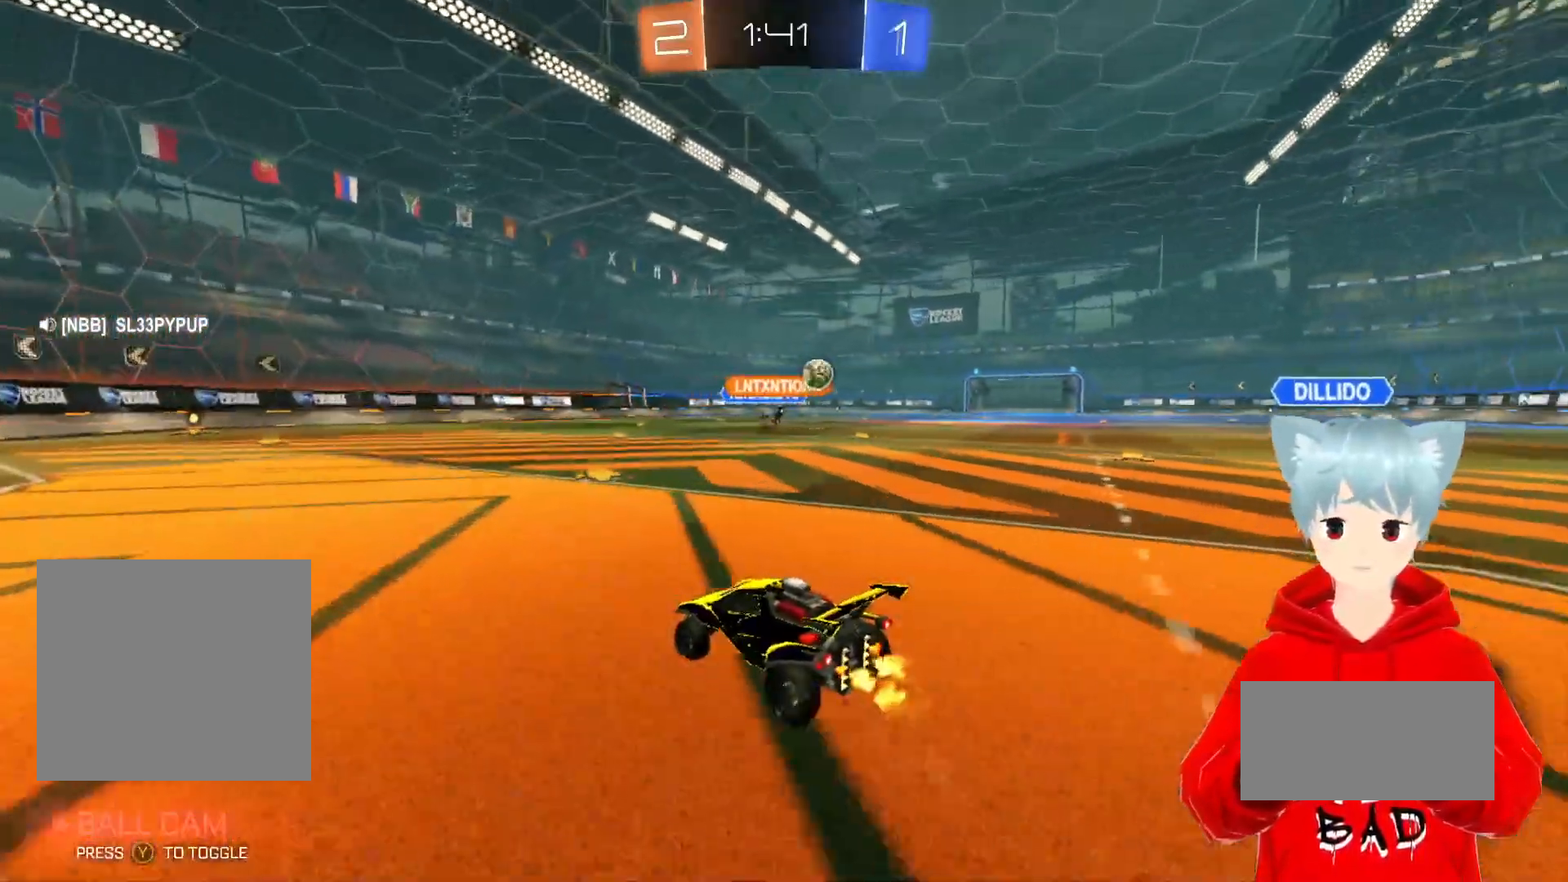
{"buttons": ["R2"], "left_stick": "right", "right_stick": "center", "events": [[217, "left_stick", "right"]]}
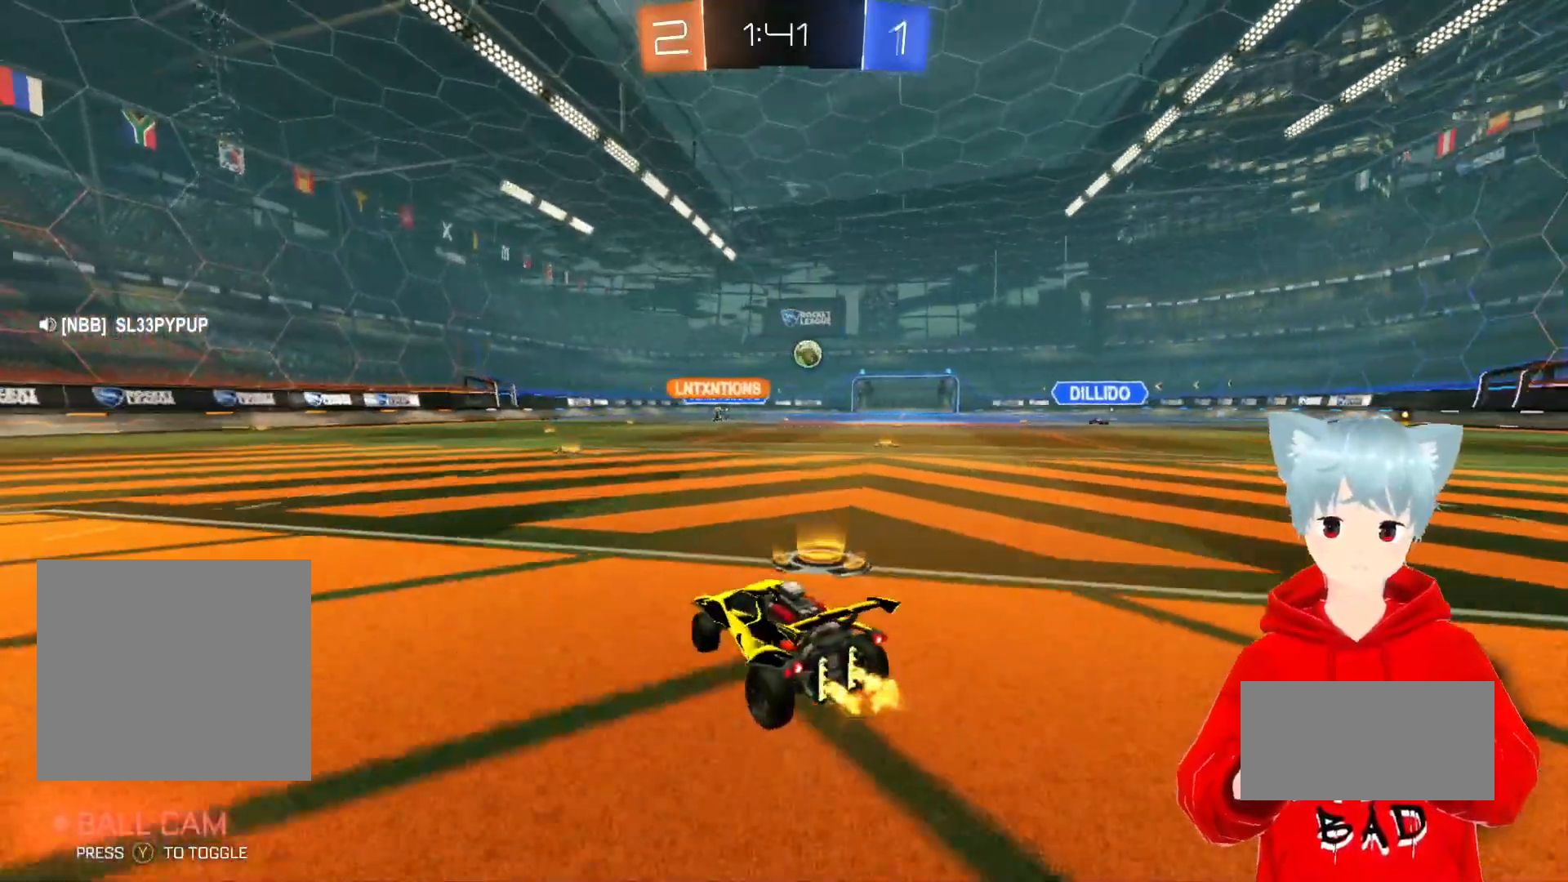
{"buttons": ["R2"], "left_stick": "center", "right_stick": "center", "events": [[17, "left_stick", "center"]]}
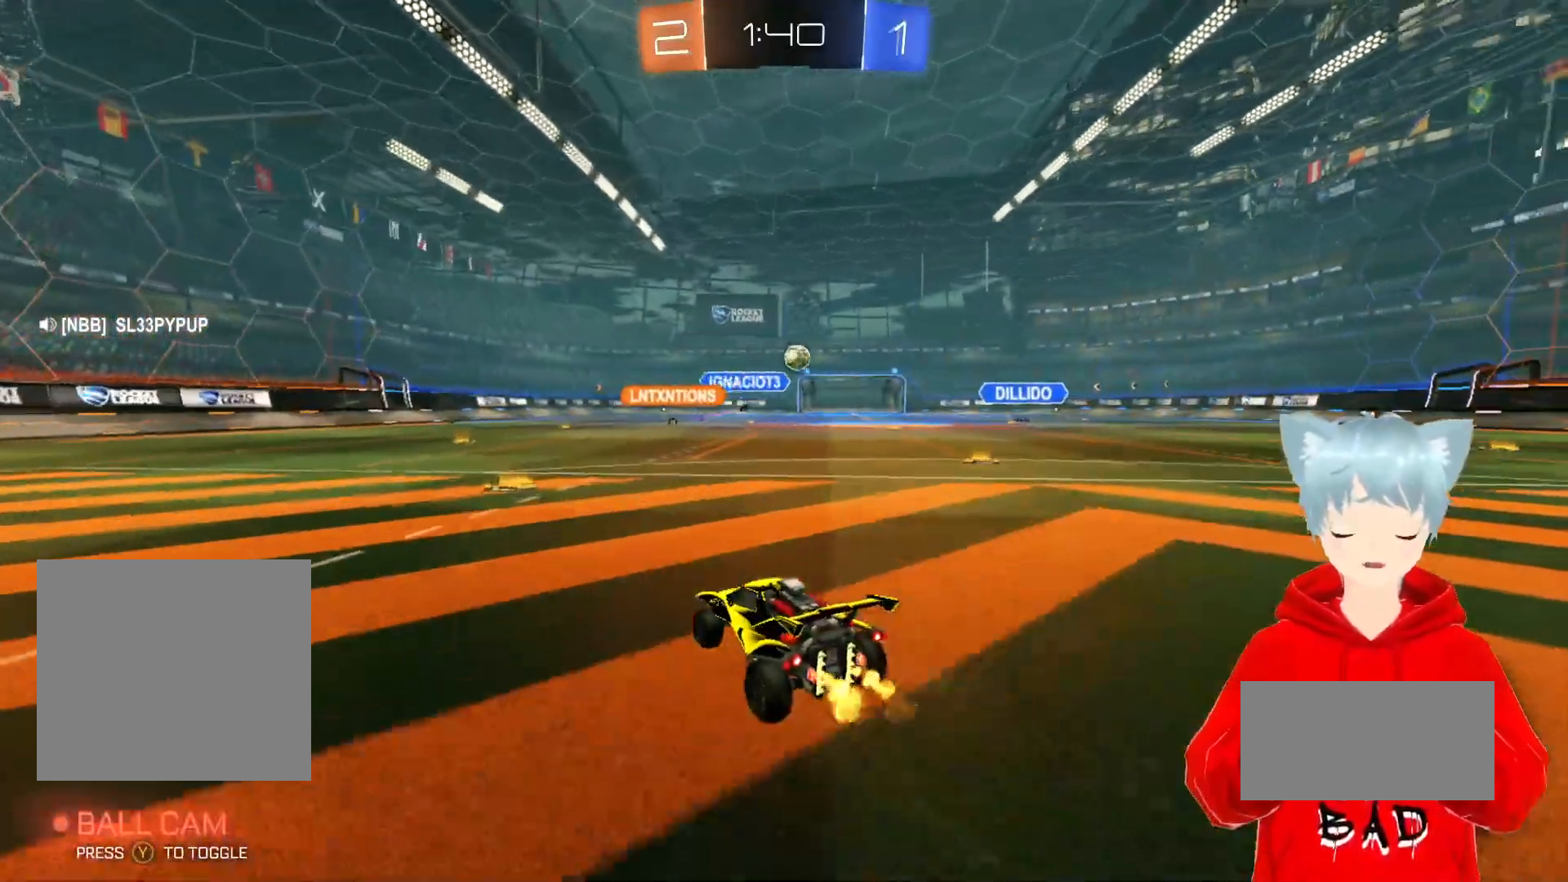
{"buttons": ["L1", "R1"], "left_stick": "right", "right_stick": "center", "events": [[250, "R2", "up"], [317, "left_stick", "right"], [450, "L1", "down"], [483, "R1", "down"]]}
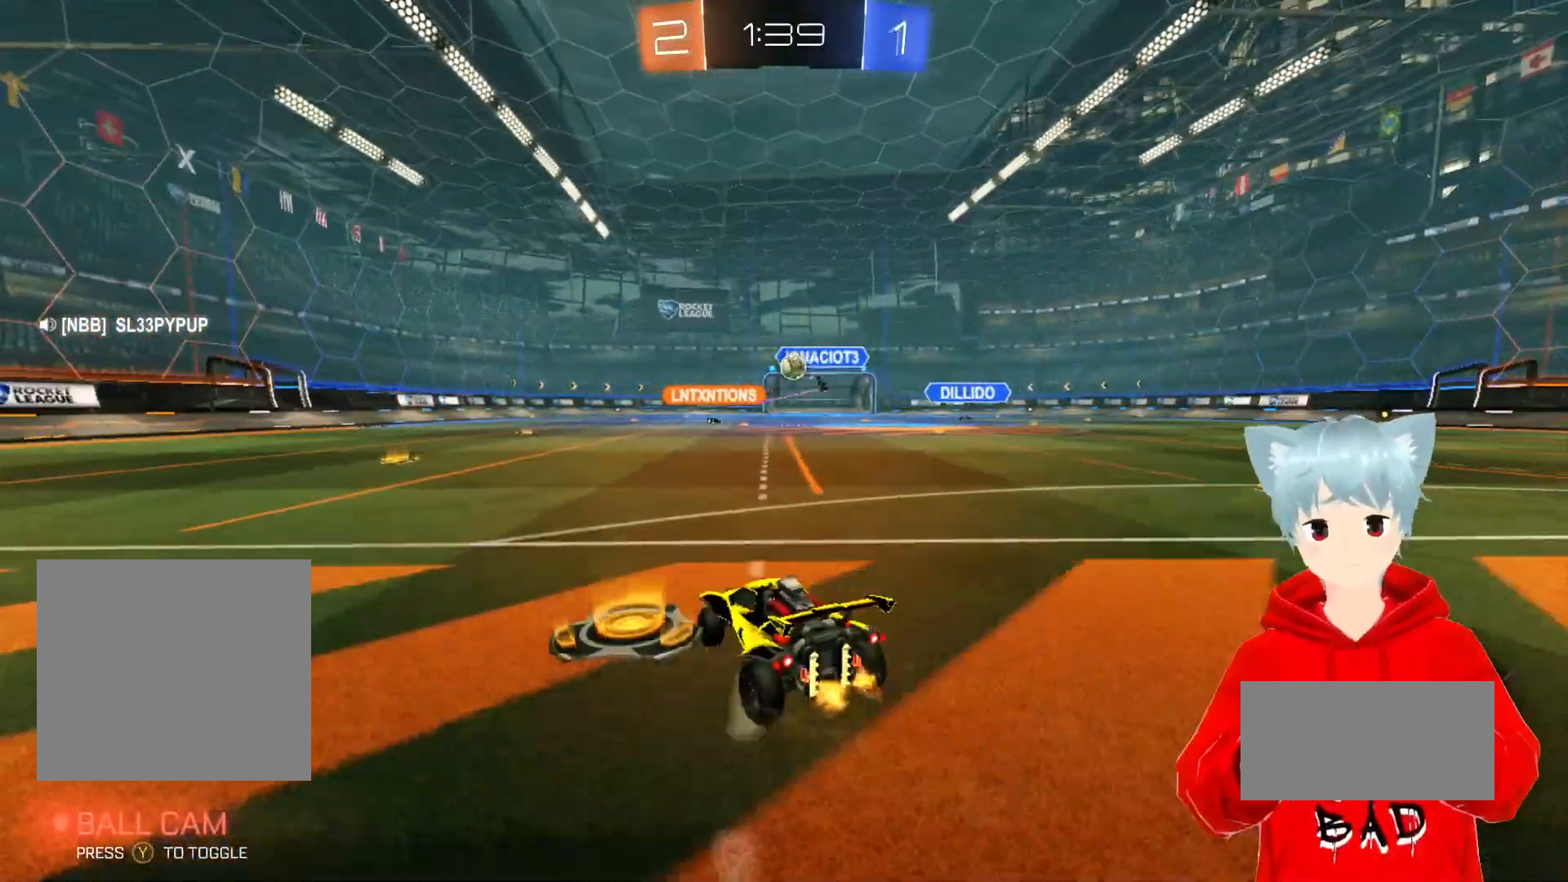
{"buttons": ["R2"], "left_stick": "left", "right_stick": "center", "events": [[67, "L1", "up"], [117, "R1", "up"], [200, "left_stick", "center"], [250, "left_stick", "left"], [283, "R2", "down"]]}
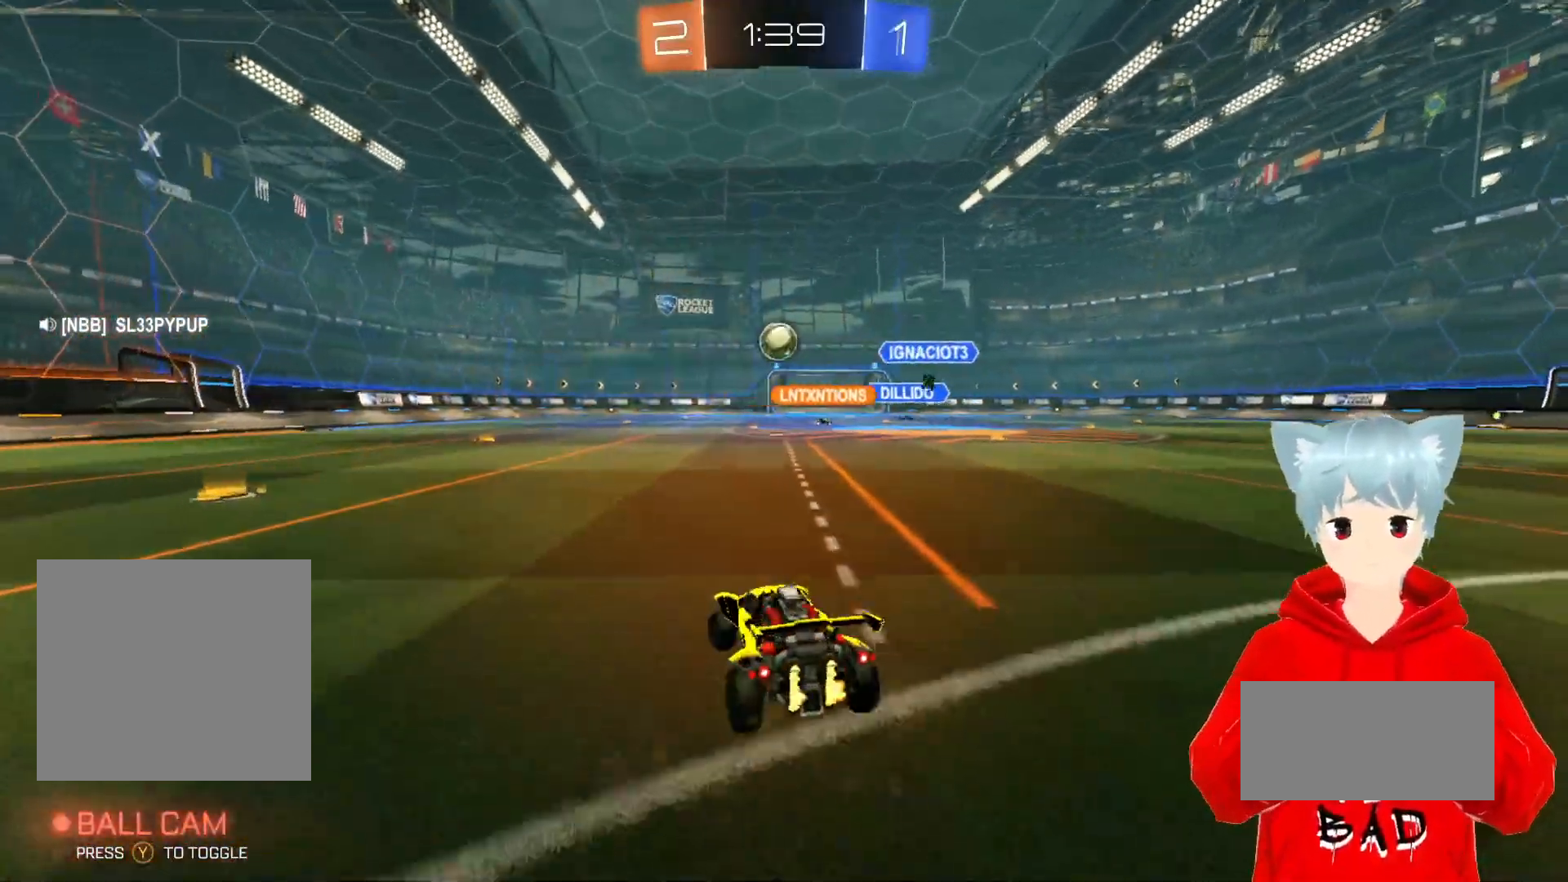
{"buttons": [], "left_stick": "center", "right_stick": "center", "events": [[67, "left_stick", "center"], [217, "R2", "up"]]}
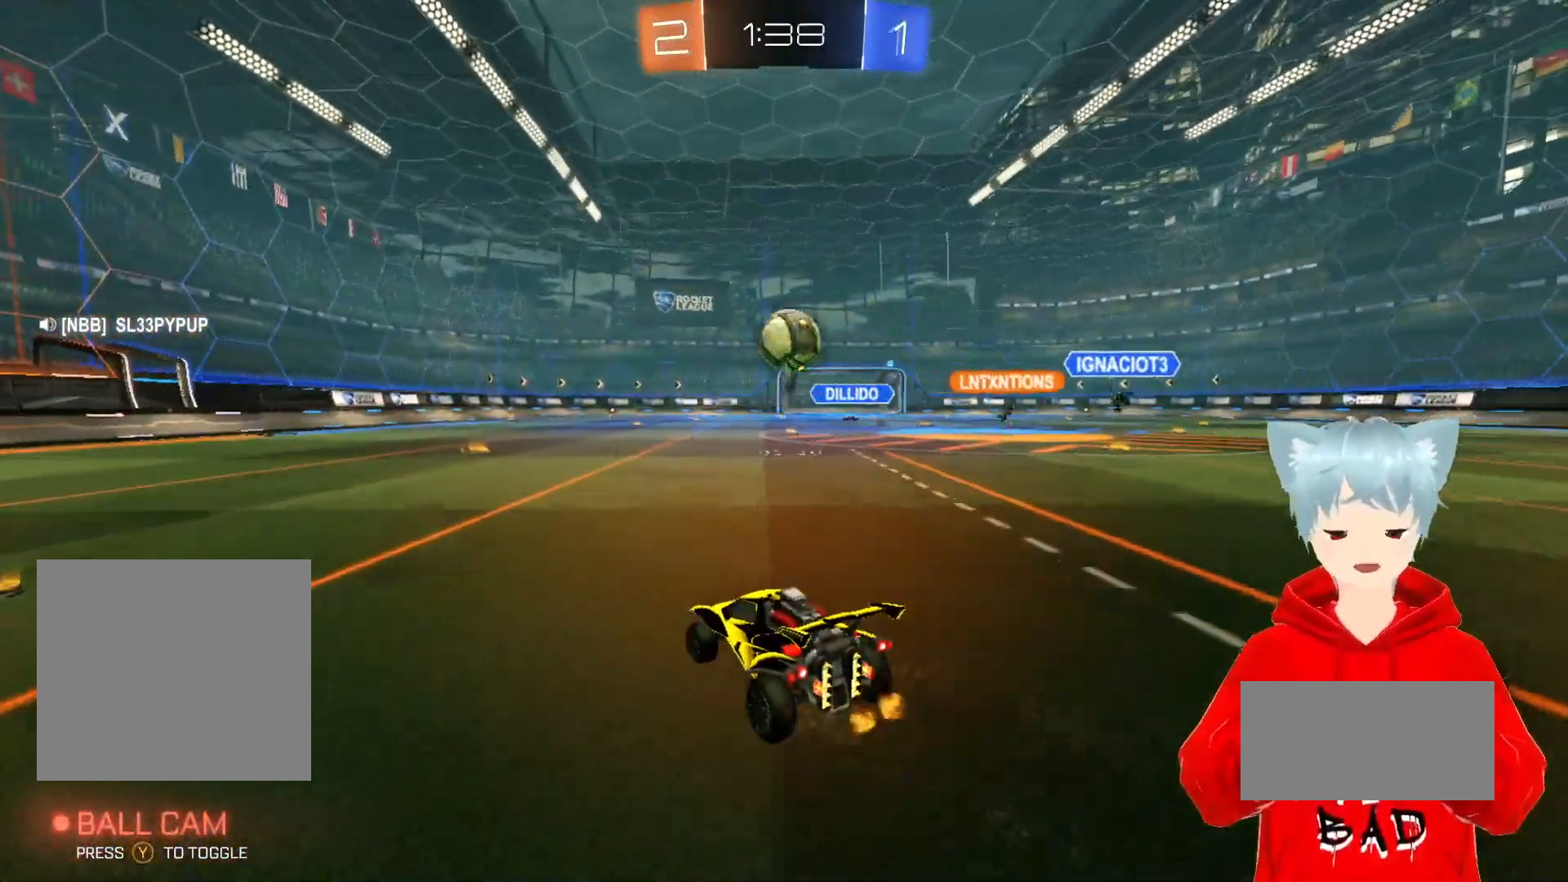
{"buttons": ["A", "X", "R2"], "left_stick": "center", "right_stick": "center", "events": [[100, "R2", "down"], [233, "left_stick", "right"], [433, "A", "down"], [450, "left_stick", "center"], [483, "X", "down"]]}
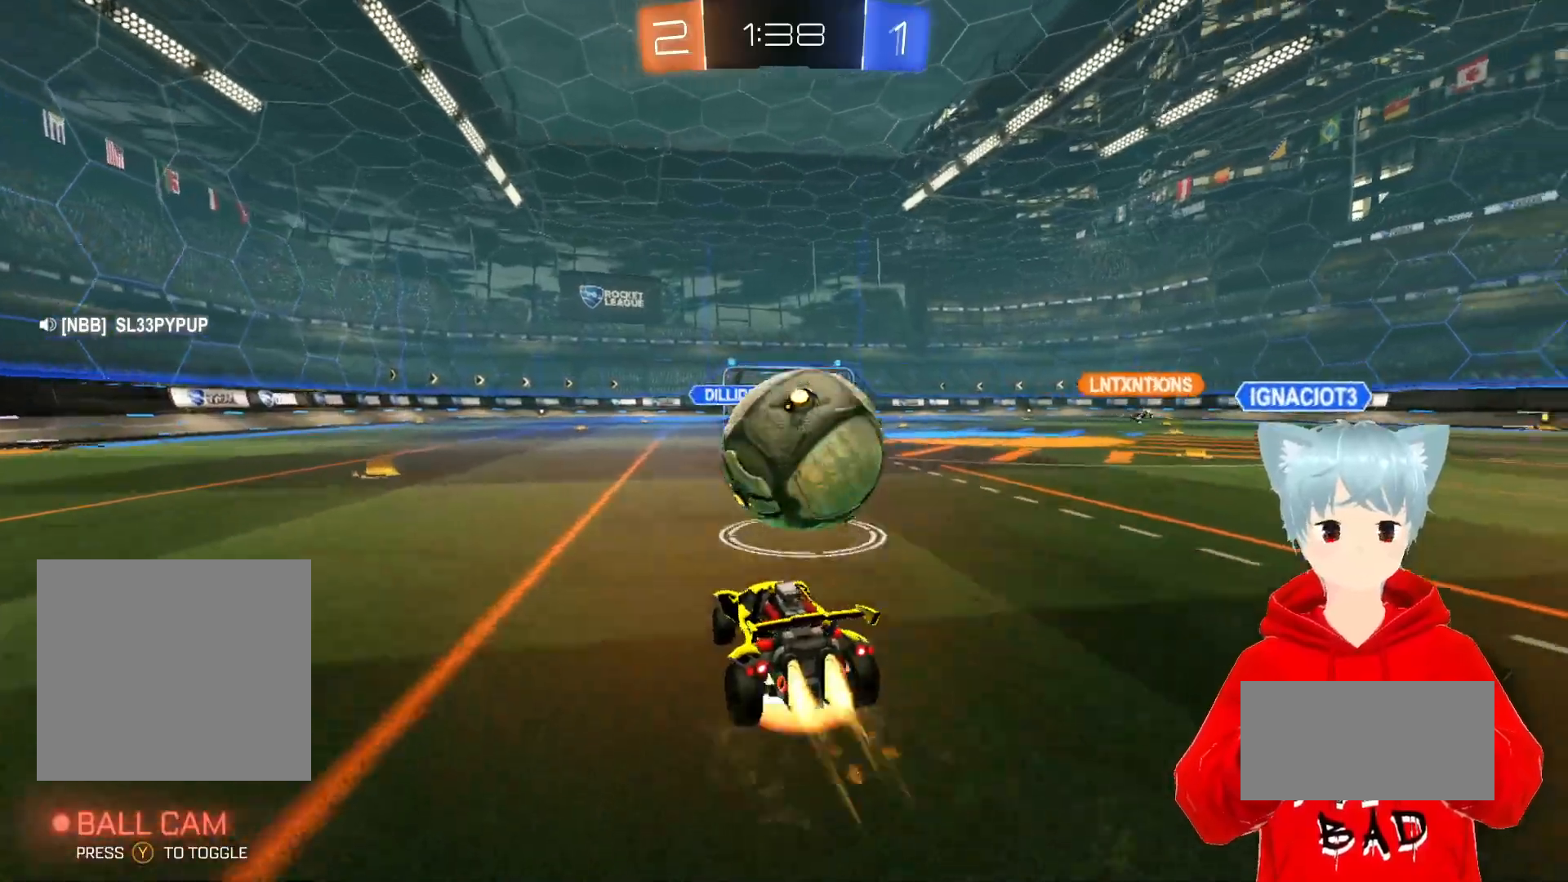
{"buttons": ["R2"], "left_stick": "left", "right_stick": "center", "events": [[33, "X", "up"], [100, "A", "up"], [150, "R2", "up"], [300, "R1", "down"], [367, "R1", "up"], [433, "left_stick", "left"], [483, "R2", "down"]]}
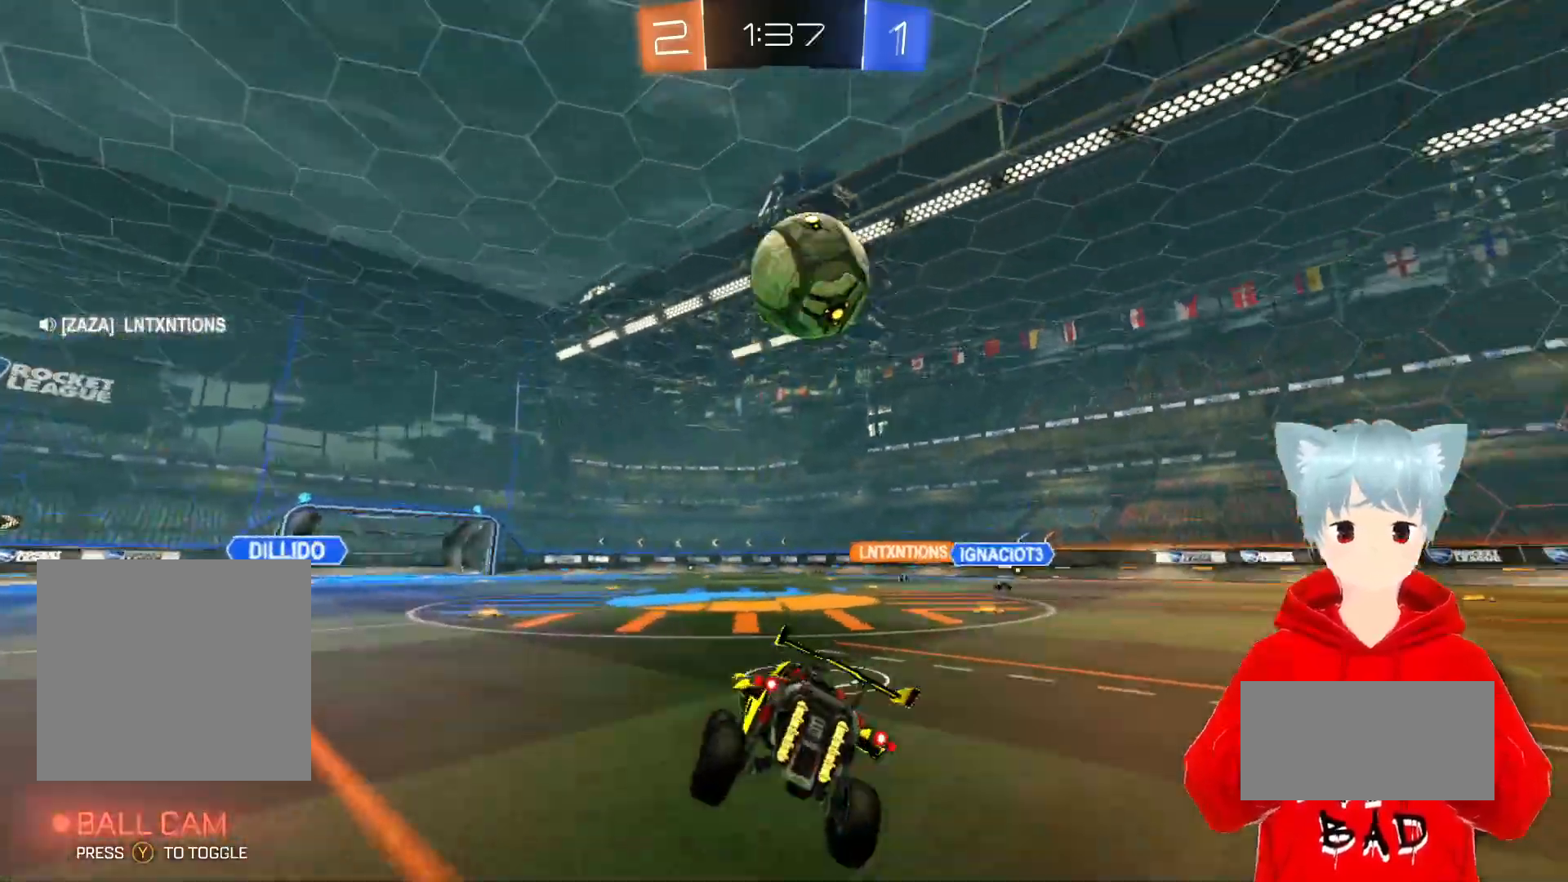
{"buttons": ["A", "R2"], "left_stick": "center", "right_stick": "center", "events": [[100, "A", "down"], [333, "left_stick", "center"]]}
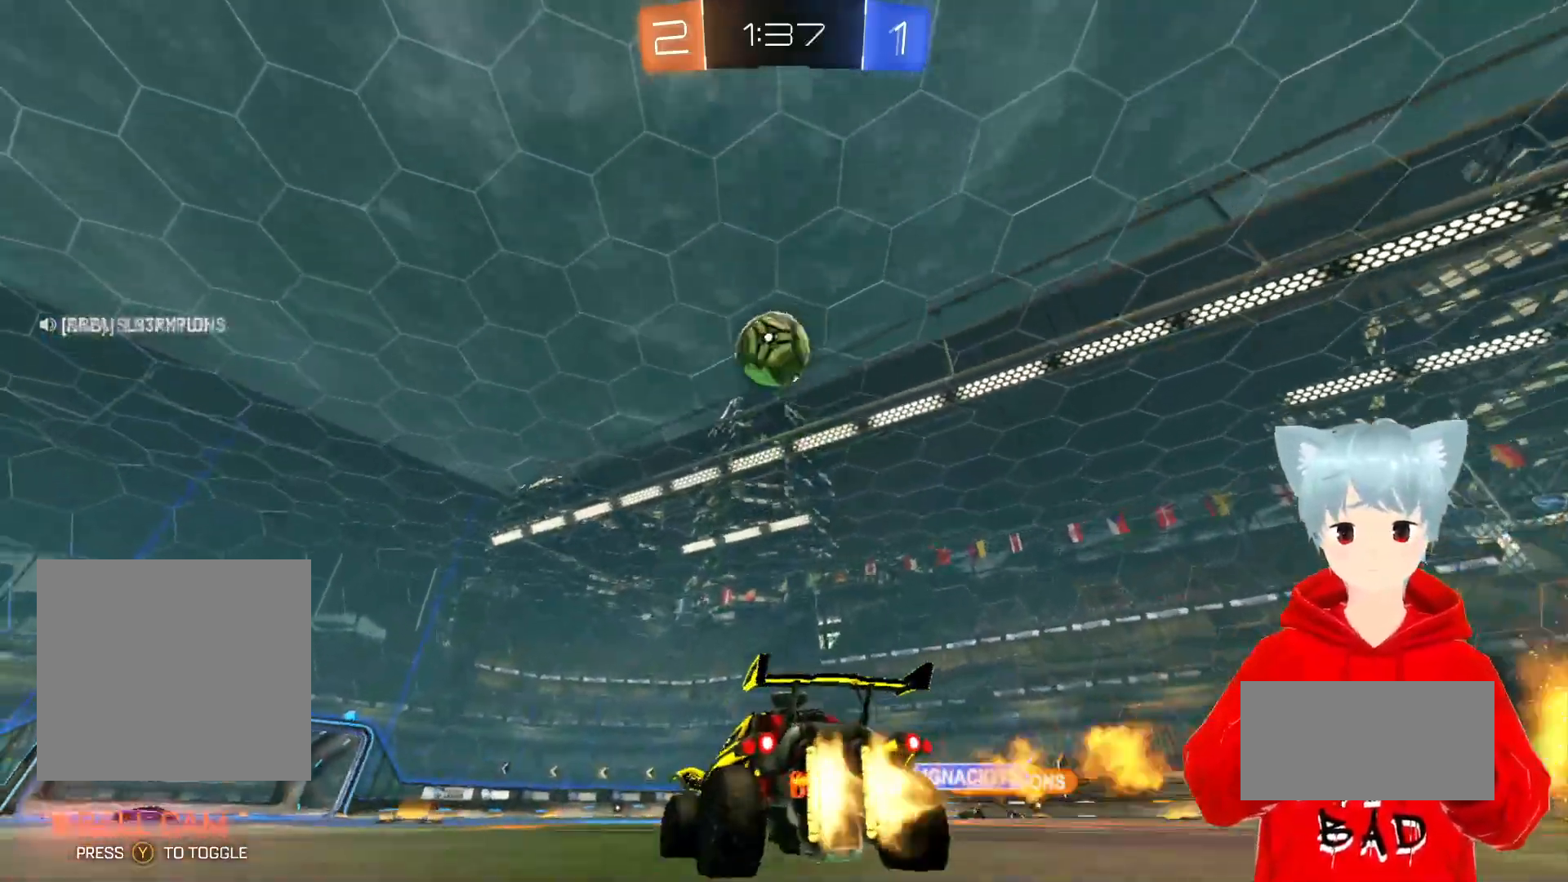
{"buttons": ["X", "R2"], "left_stick": "center", "right_stick": "center", "events": [[33, "A", "up"], [83, "left_stick", "left"], [233, "left_stick", "center"], [283, "X", "down"], [383, "X", "up"], [417, "X", "down"]]}
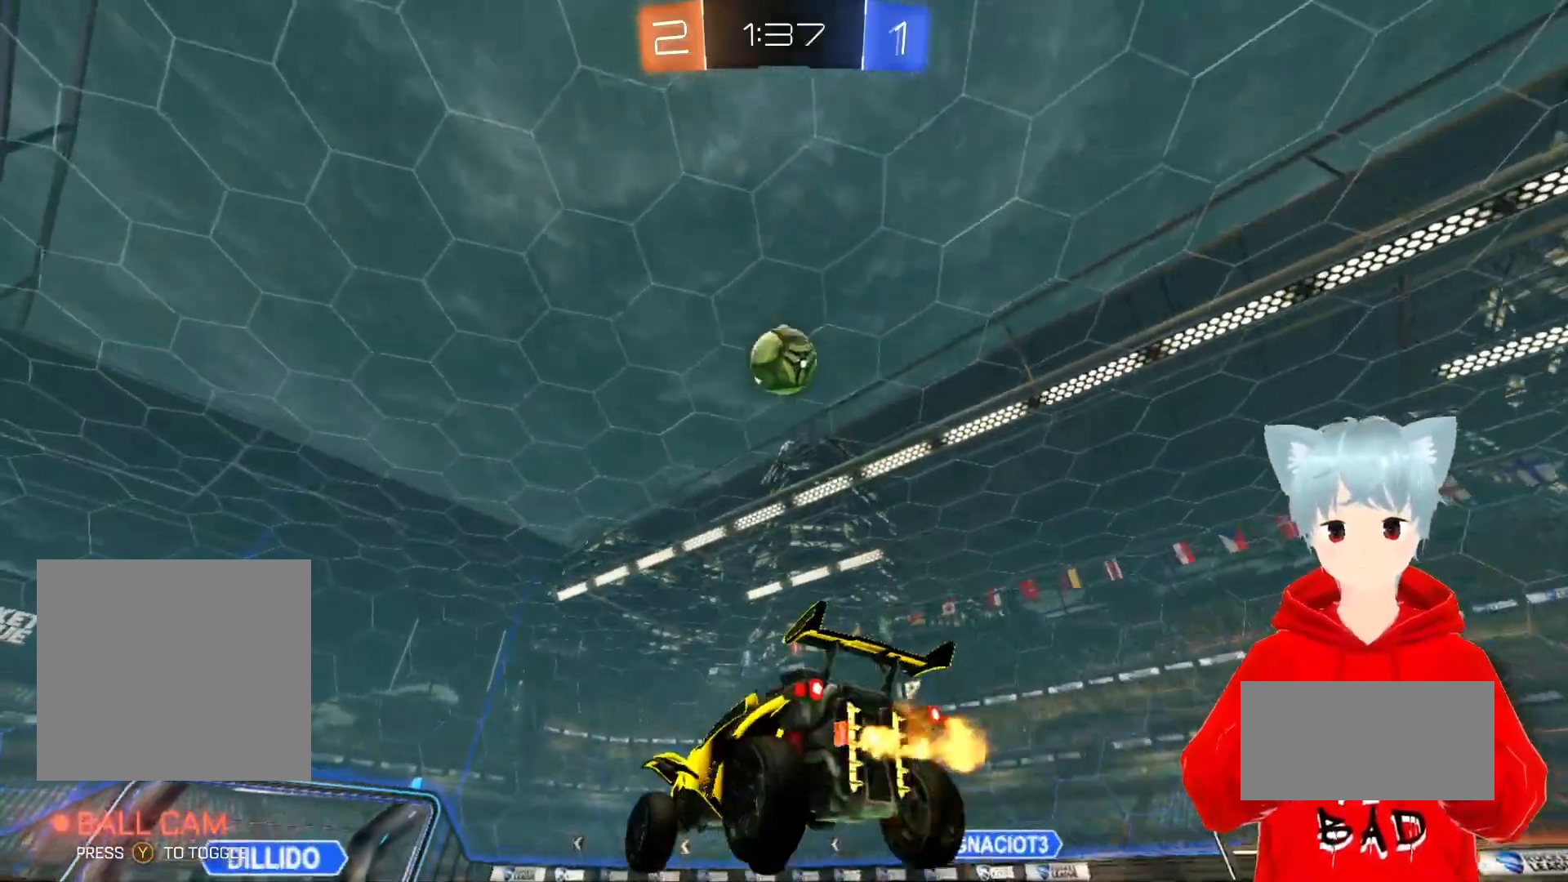
{"buttons": ["A", "R2"], "left_stick": "up-left", "right_stick": "center", "events": [[17, "left_stick", "down-right"], [67, "X", "up"], [200, "A", "down"], [283, "left_stick", "up-right"], [367, "left_stick", "center"], [500, "left_stick", "up-left"]]}
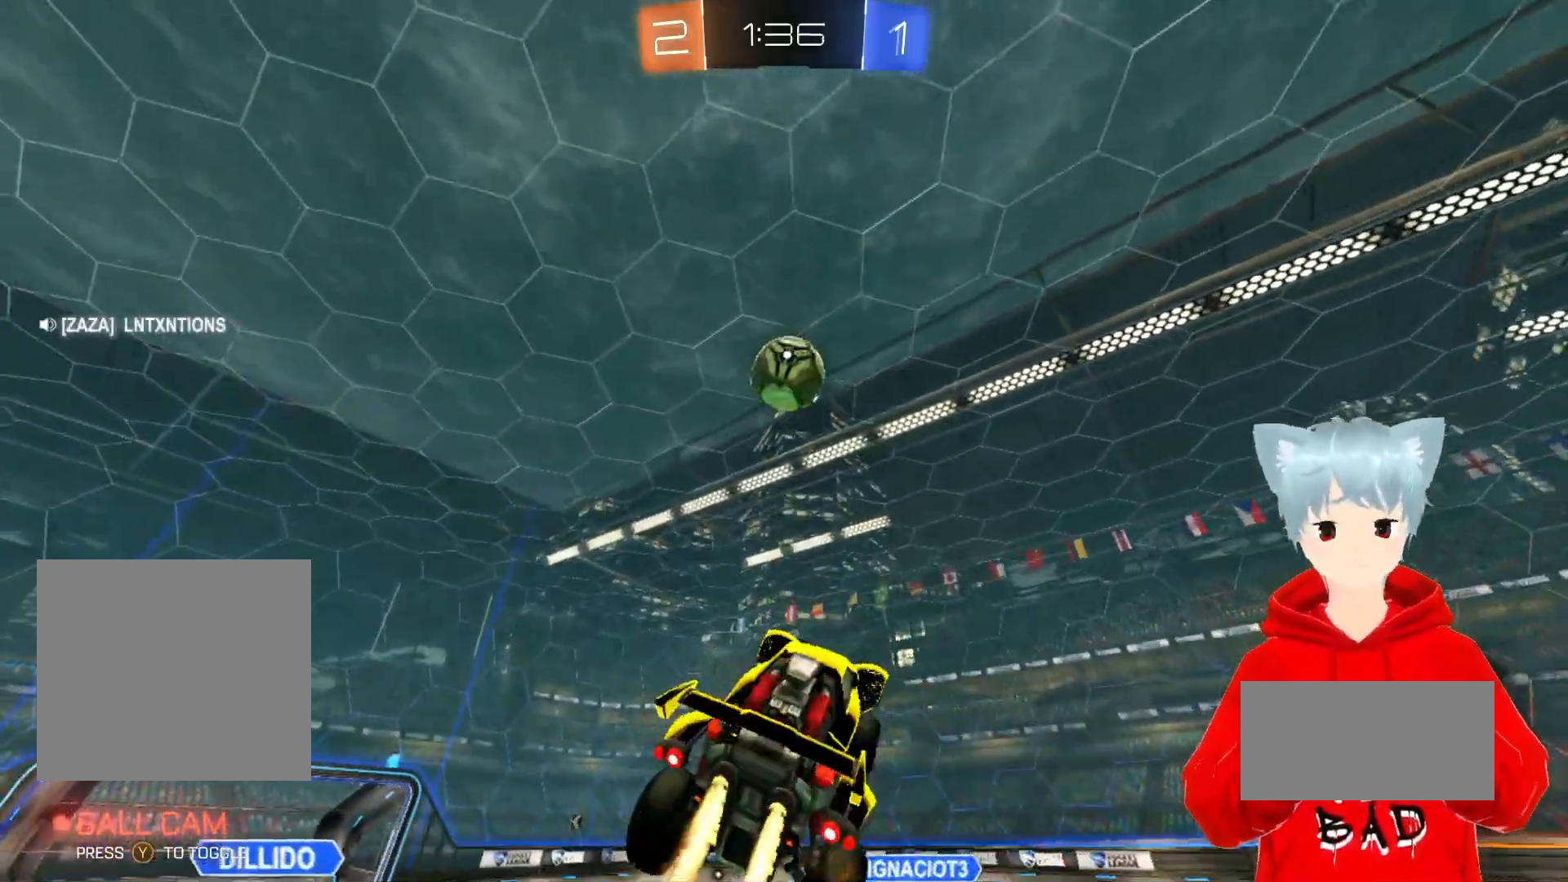
{"buttons": ["A", "R2"], "left_stick": "down-left", "right_stick": "center", "events": [[200, "left_stick", "center"], [333, "left_stick", "down-left"]]}
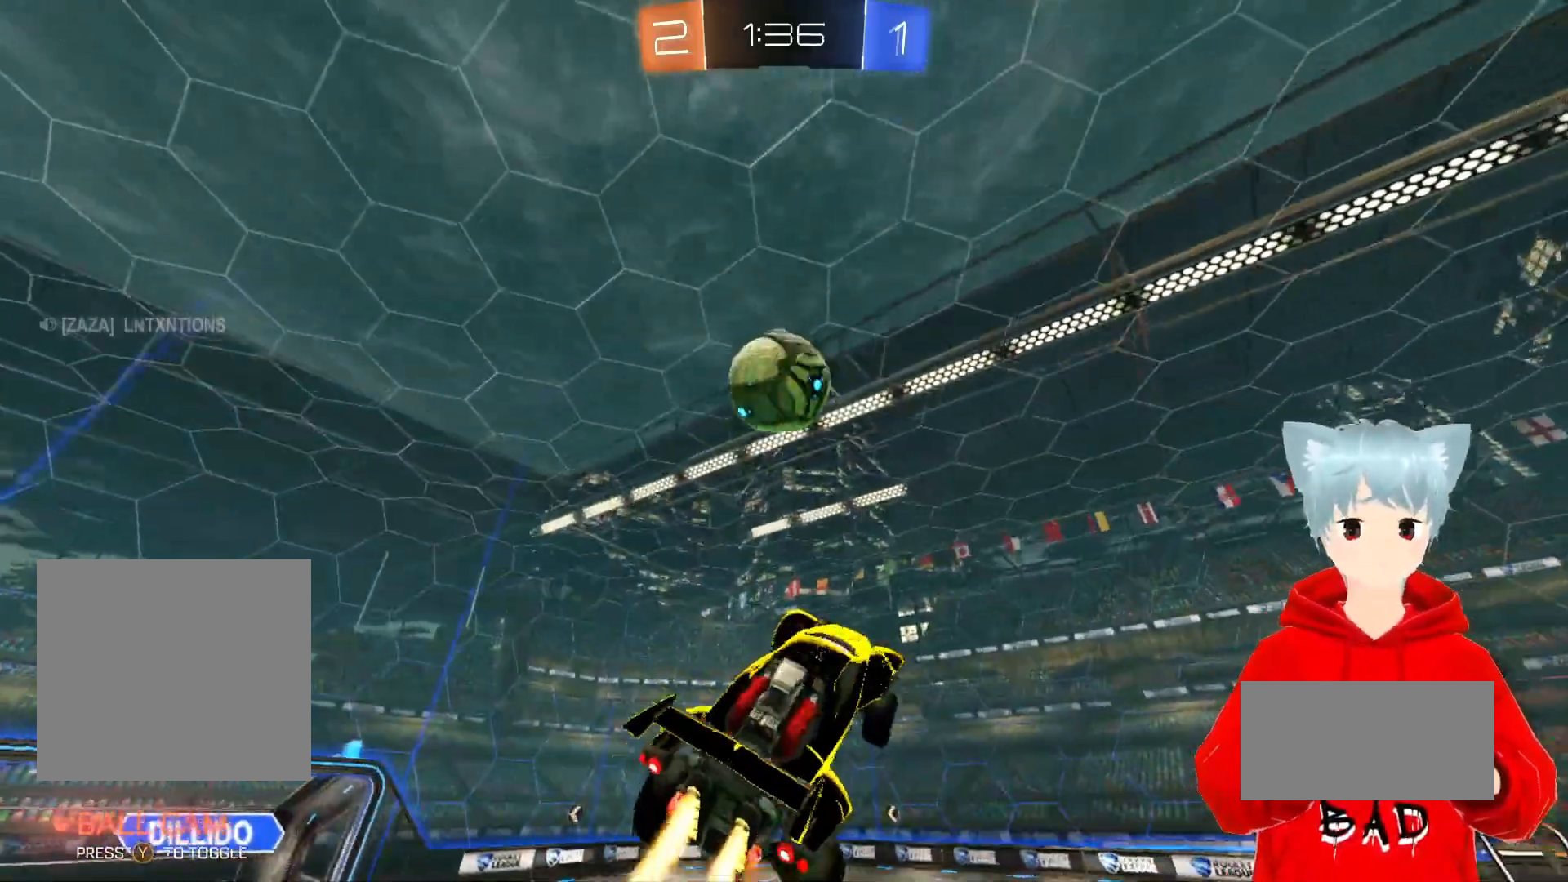
{"buttons": ["A", "L2", "R2"], "left_stick": "down-right", "right_stick": "center", "events": [[17, "left_stick", "center"], [217, "L2", "down"], [233, "left_stick", "down-right"]]}
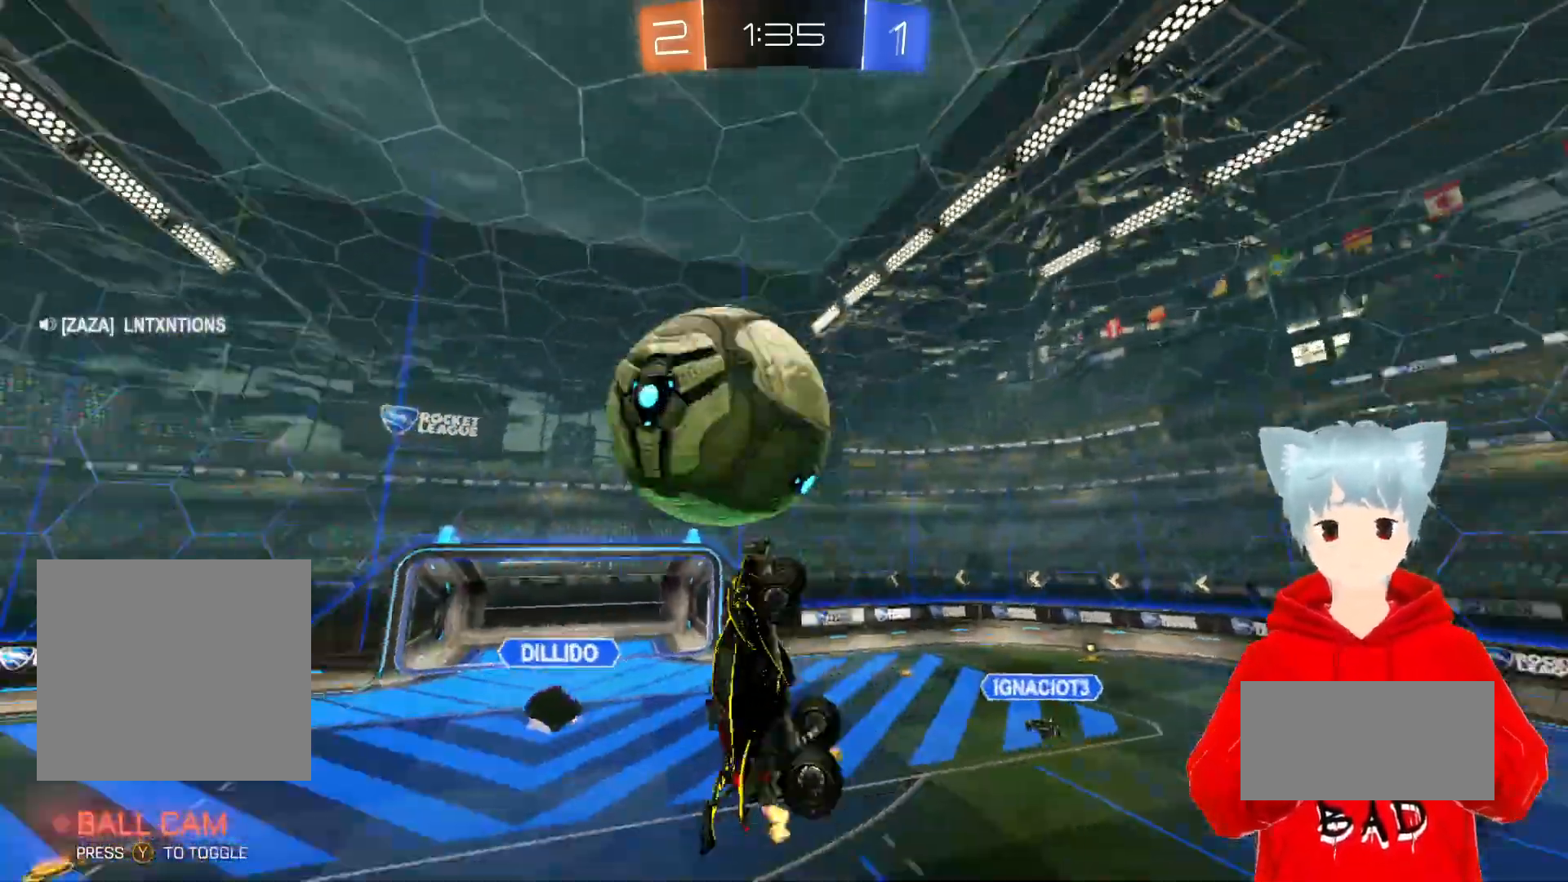
{"buttons": ["A", "L2", "R2"], "left_stick": "up", "right_stick": "center", "events": [[50, "left_stick", "up"], [150, "left_stick", "up-left"], [400, "left_stick", "up"]]}
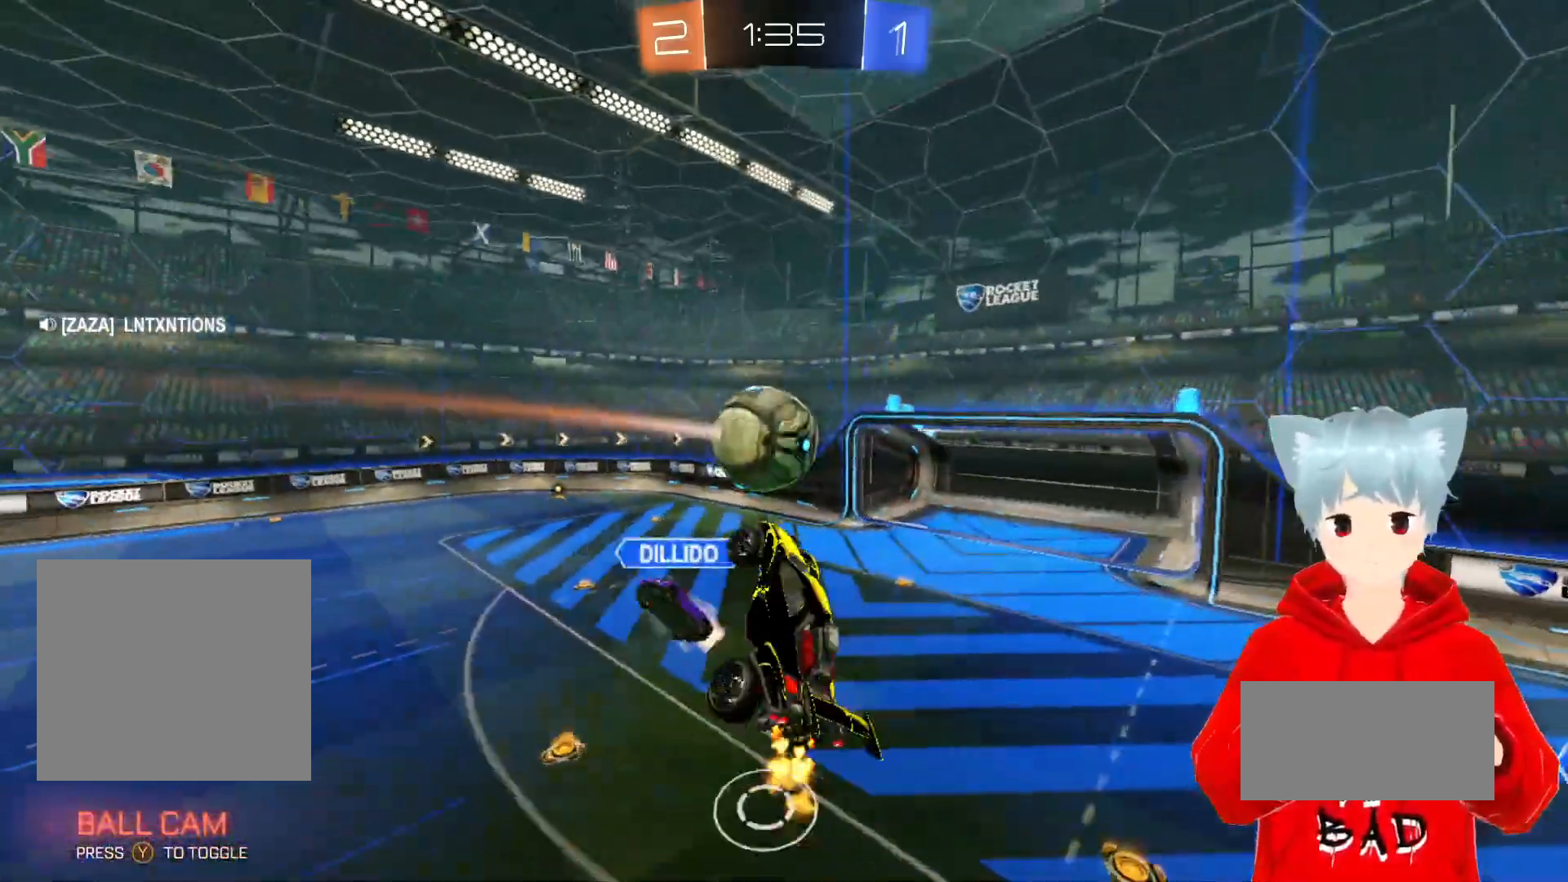
{"buttons": ["R2"], "left_stick": "center", "right_stick": "center", "events": [[17, "left_stick", "up-right"], [83, "L2", "up"], [117, "A", "up"], [183, "left_stick", "right"], [433, "left_stick", "center"]]}
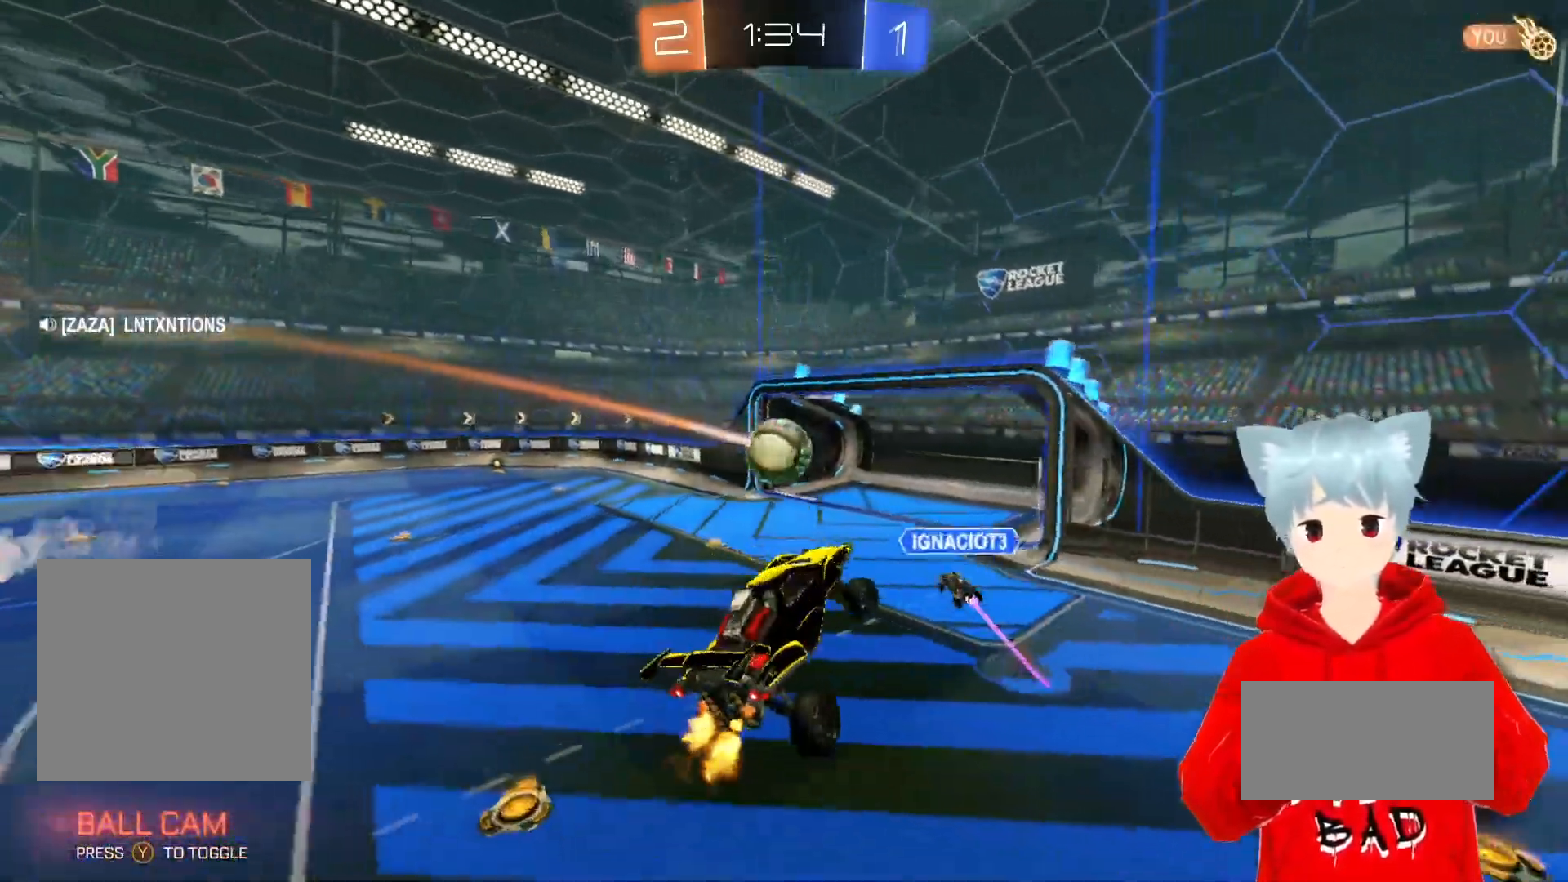
{"buttons": ["R2"], "left_stick": "center", "right_stick": "center", "events": [[350, "left_stick", "right"], [500, "left_stick", "center"]]}
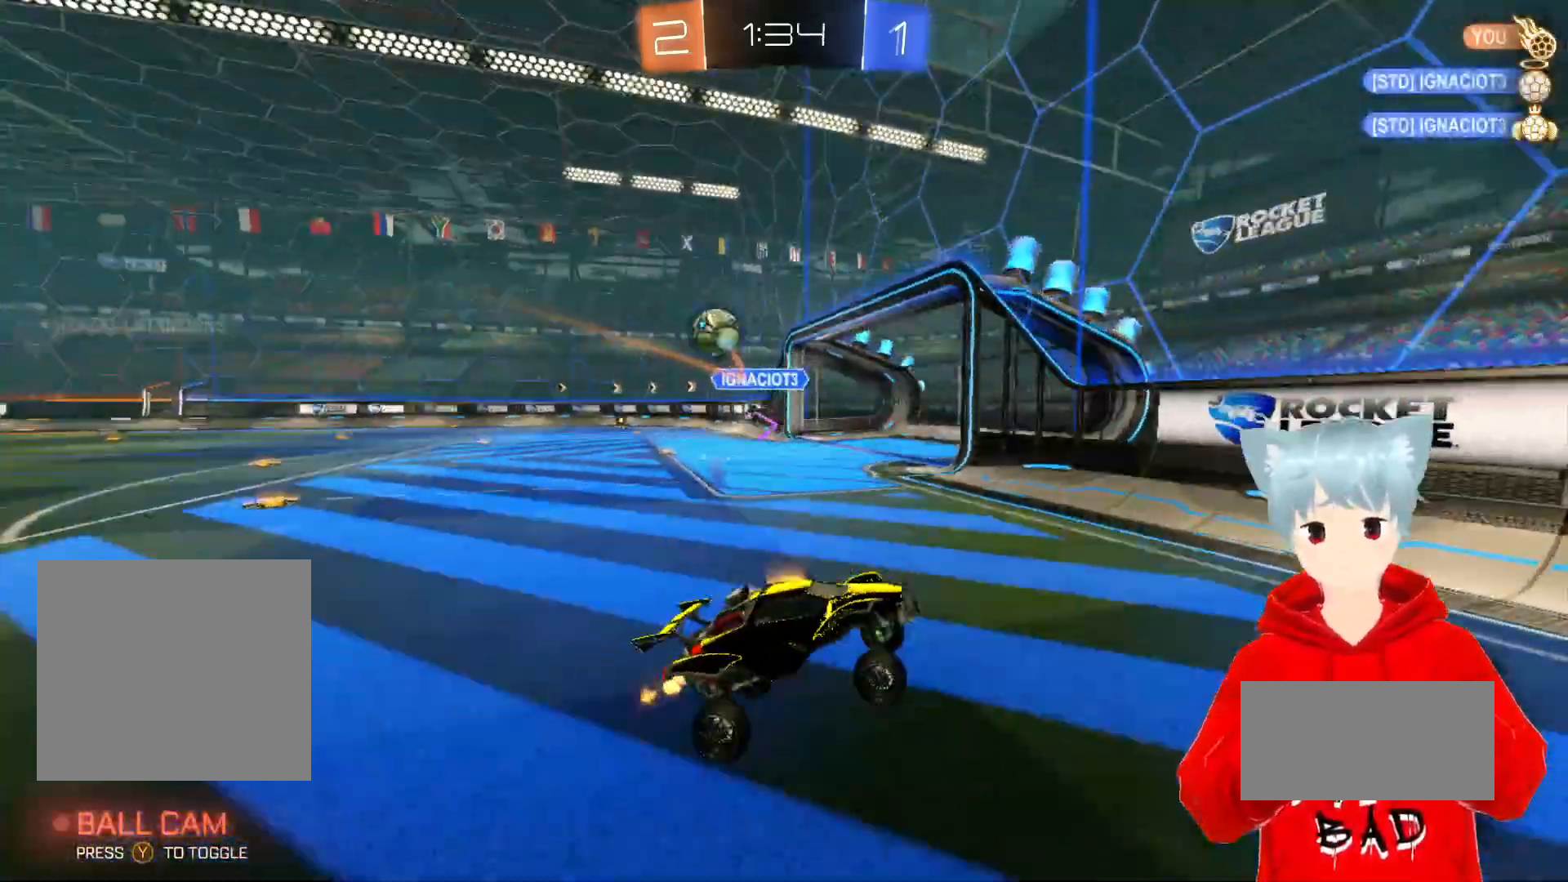
{"buttons": ["L1", "R2"], "left_stick": "right", "right_stick": "center", "events": [[83, "left_stick", "right"], [350, "L1", "down"]]}
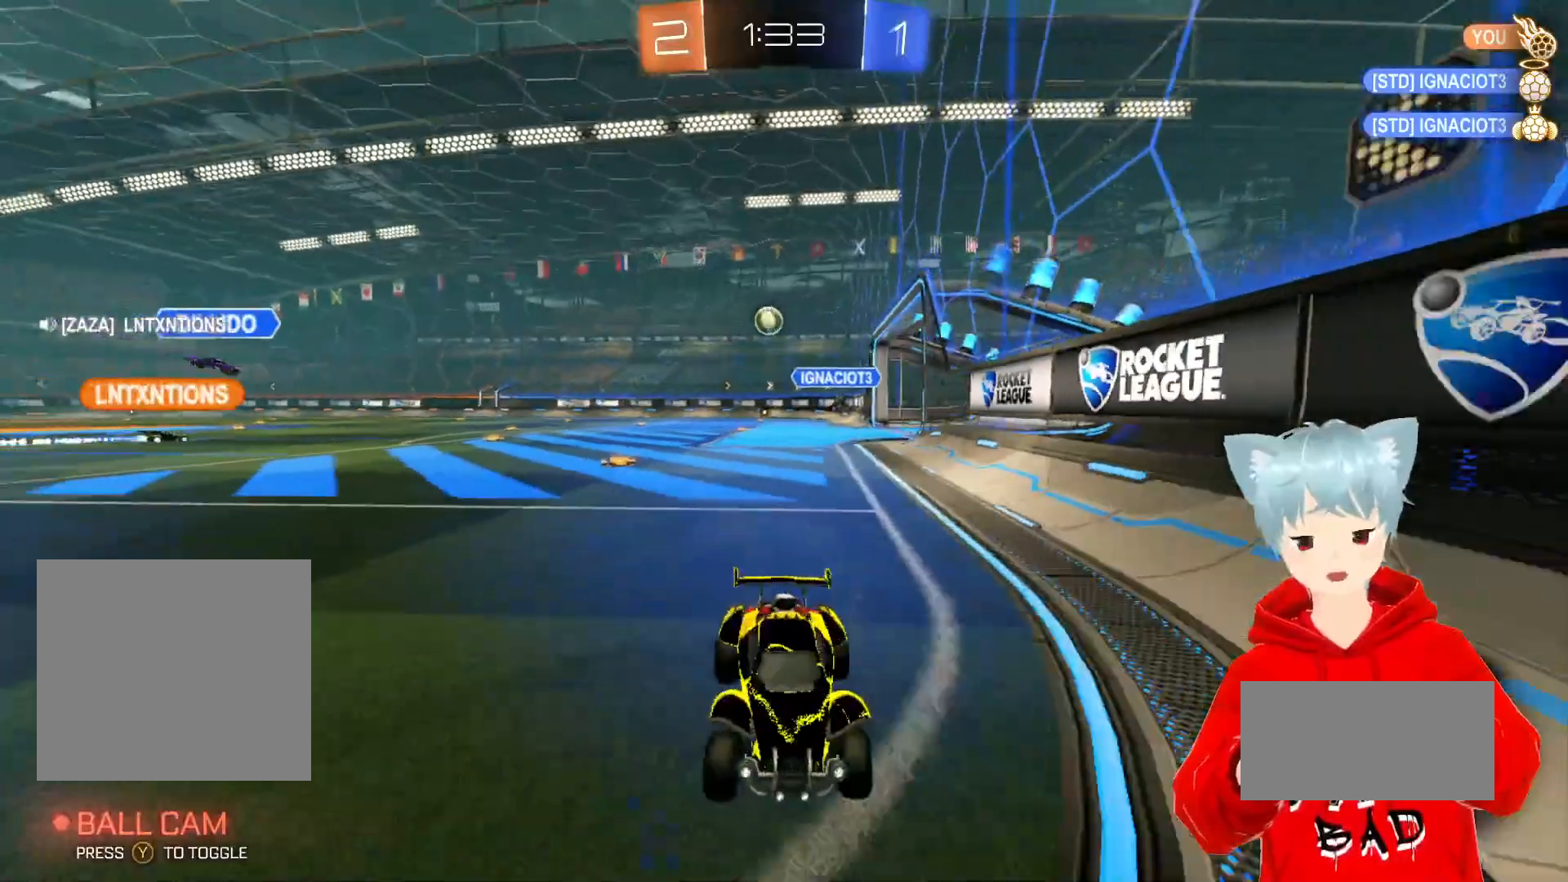
{"buttons": ["R2"], "left_stick": "right", "right_stick": "center", "events": [[100, "L1", "up"]]}
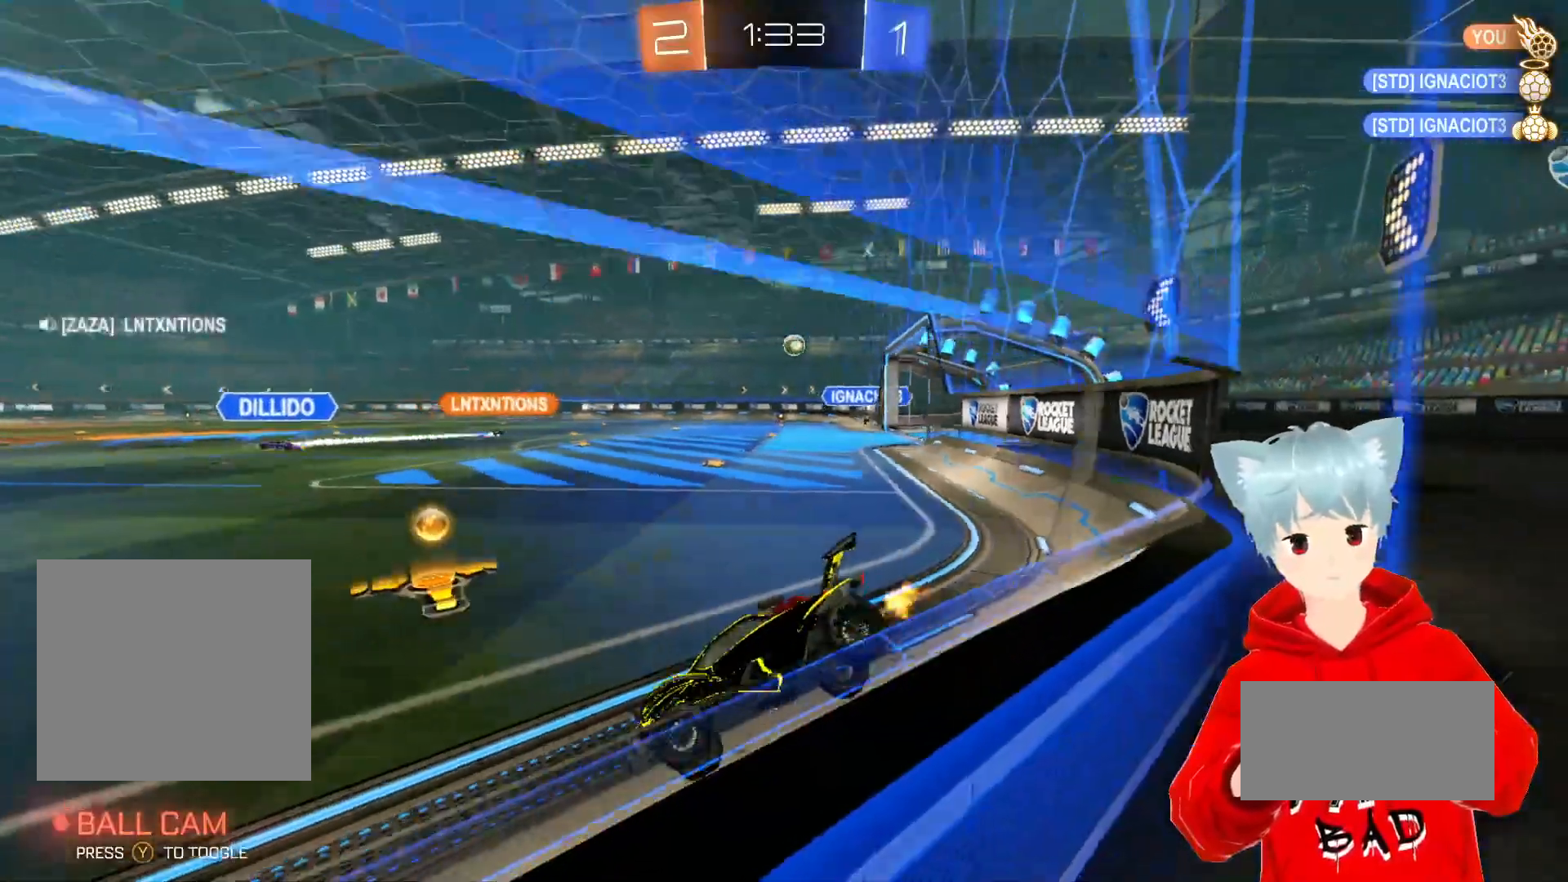
{"buttons": ["R2"], "left_stick": "right", "right_stick": "center", "events": [[233, "L1", "down"], [300, "L1", "up"]]}
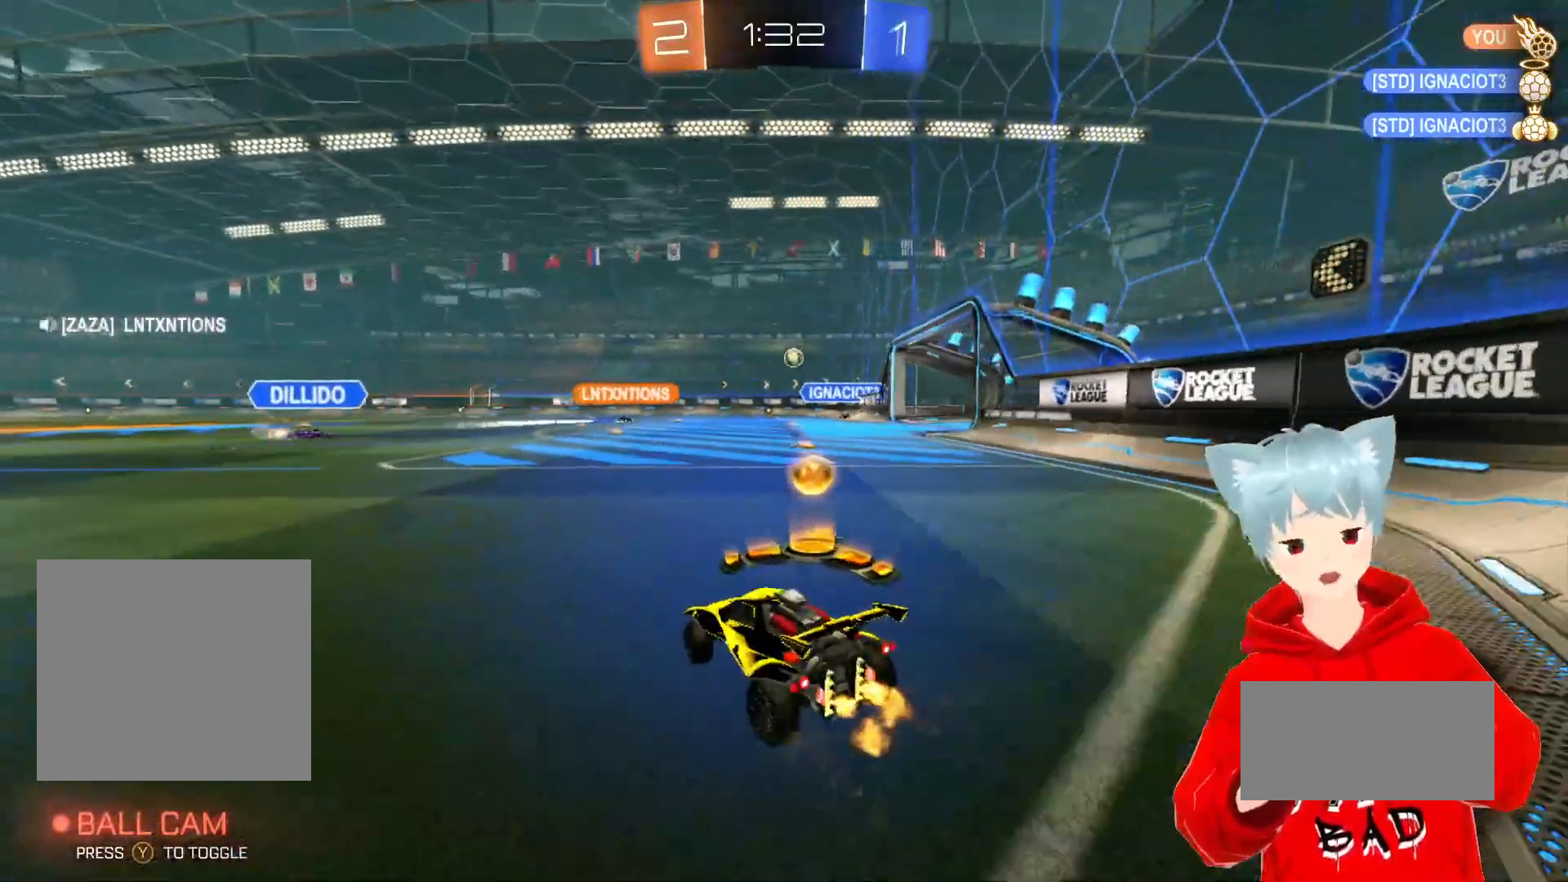
{"buttons": ["A", "R2"], "left_stick": "center", "right_stick": "center", "events": [[33, "left_stick", "center"], [67, "A", "down"], [250, "left_stick", "down-left"], [383, "left_stick", "center"]]}
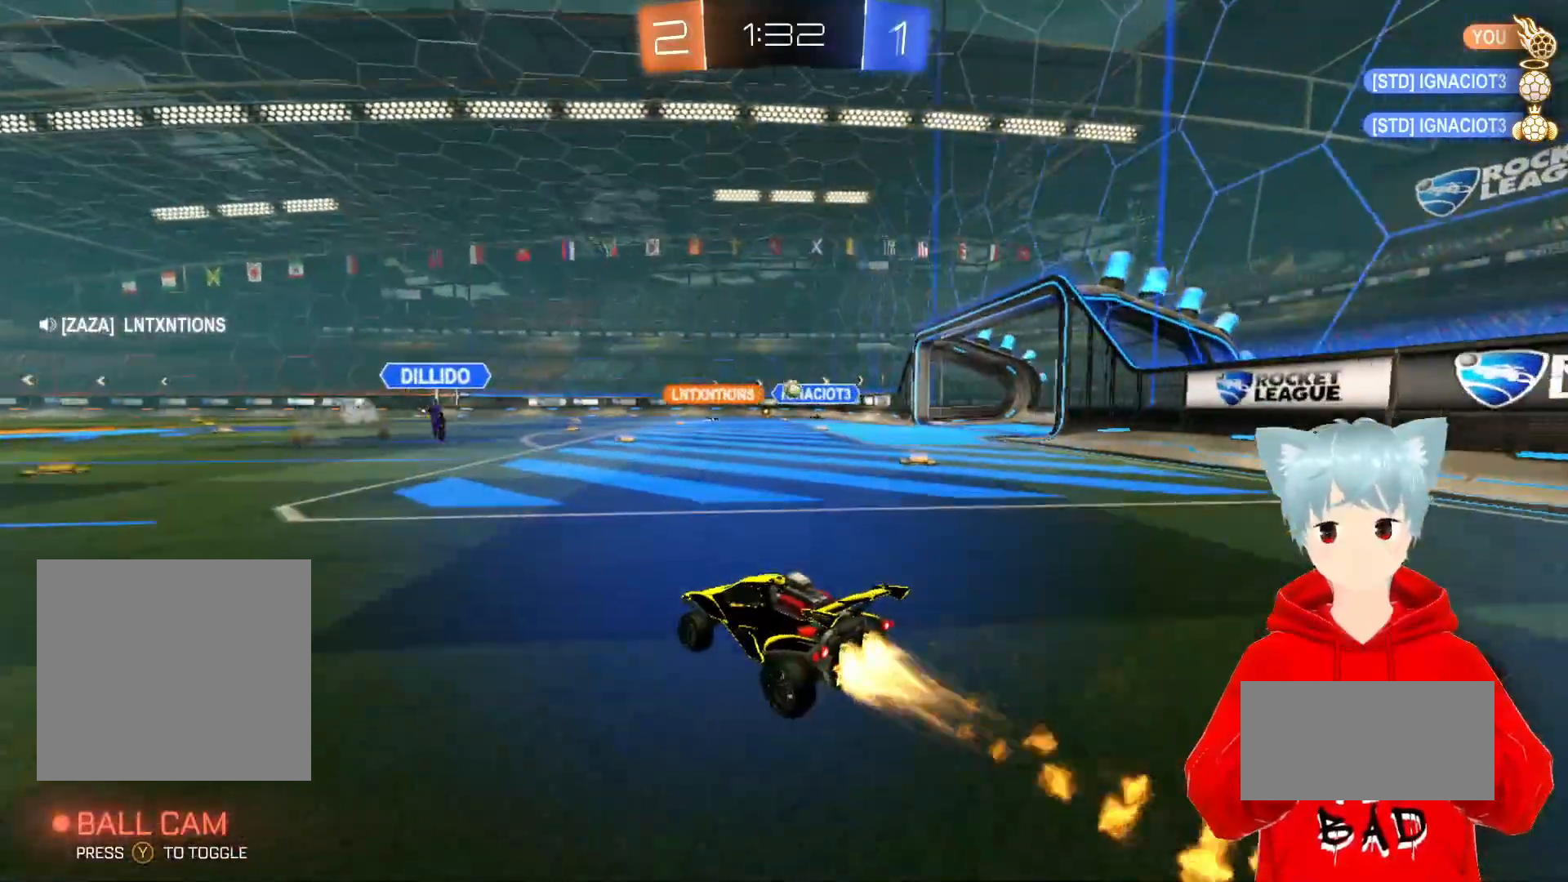
{"buttons": ["A", "R2"], "left_stick": "center", "right_stick": "center", "events": [[150, "left_stick", "left"], [300, "left_stick", "center"]]}
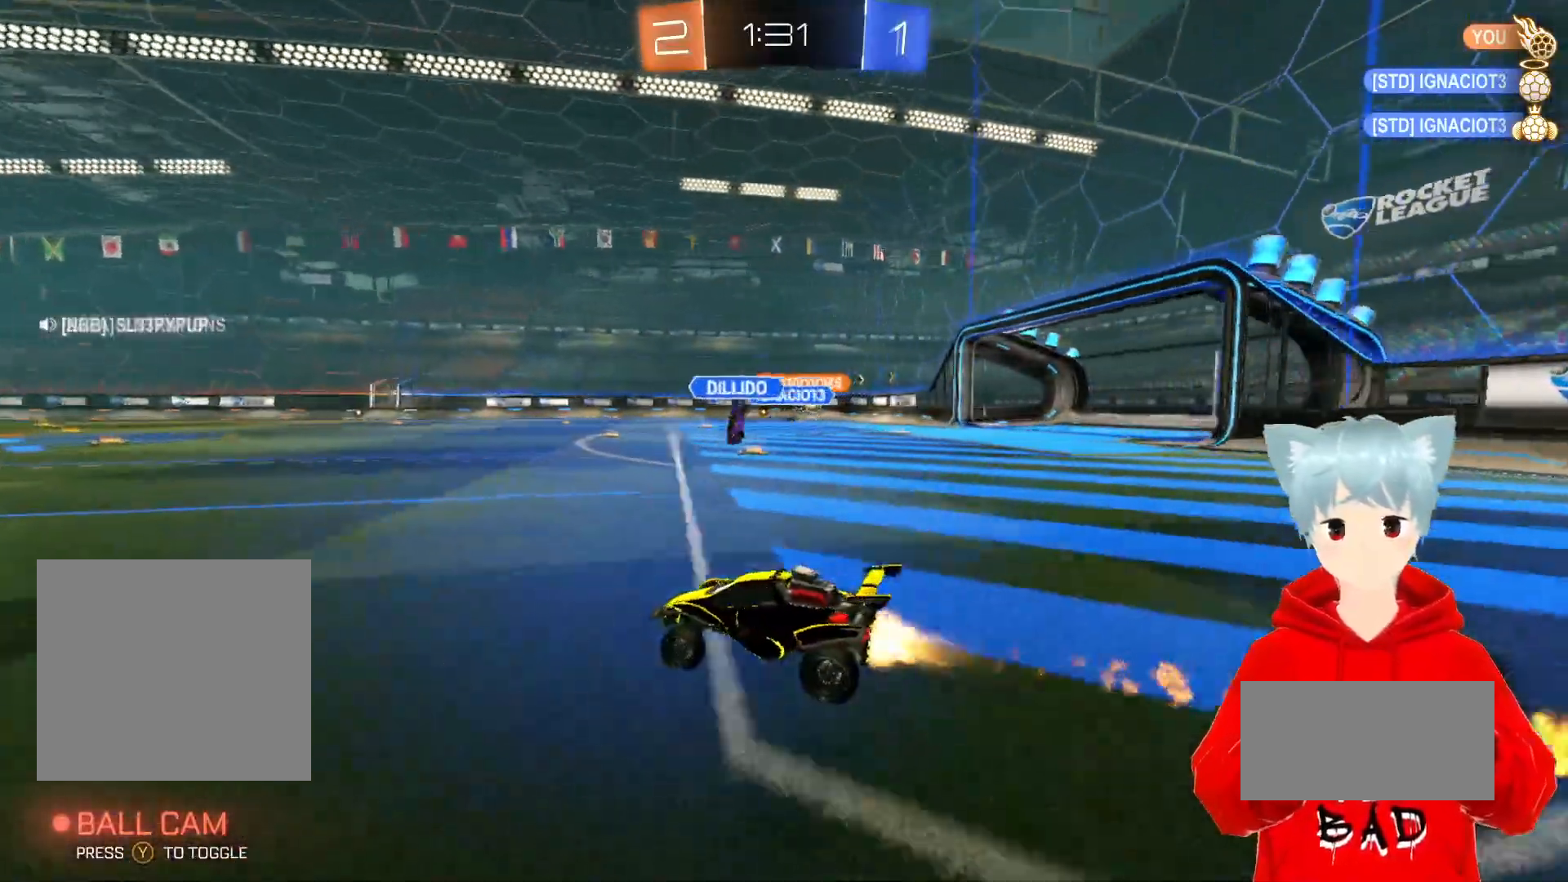
{"buttons": ["R2"], "left_stick": "center", "right_stick": "center", "events": [[33, "A", "up"], [317, "left_stick", "right"], [467, "left_stick", "center"]]}
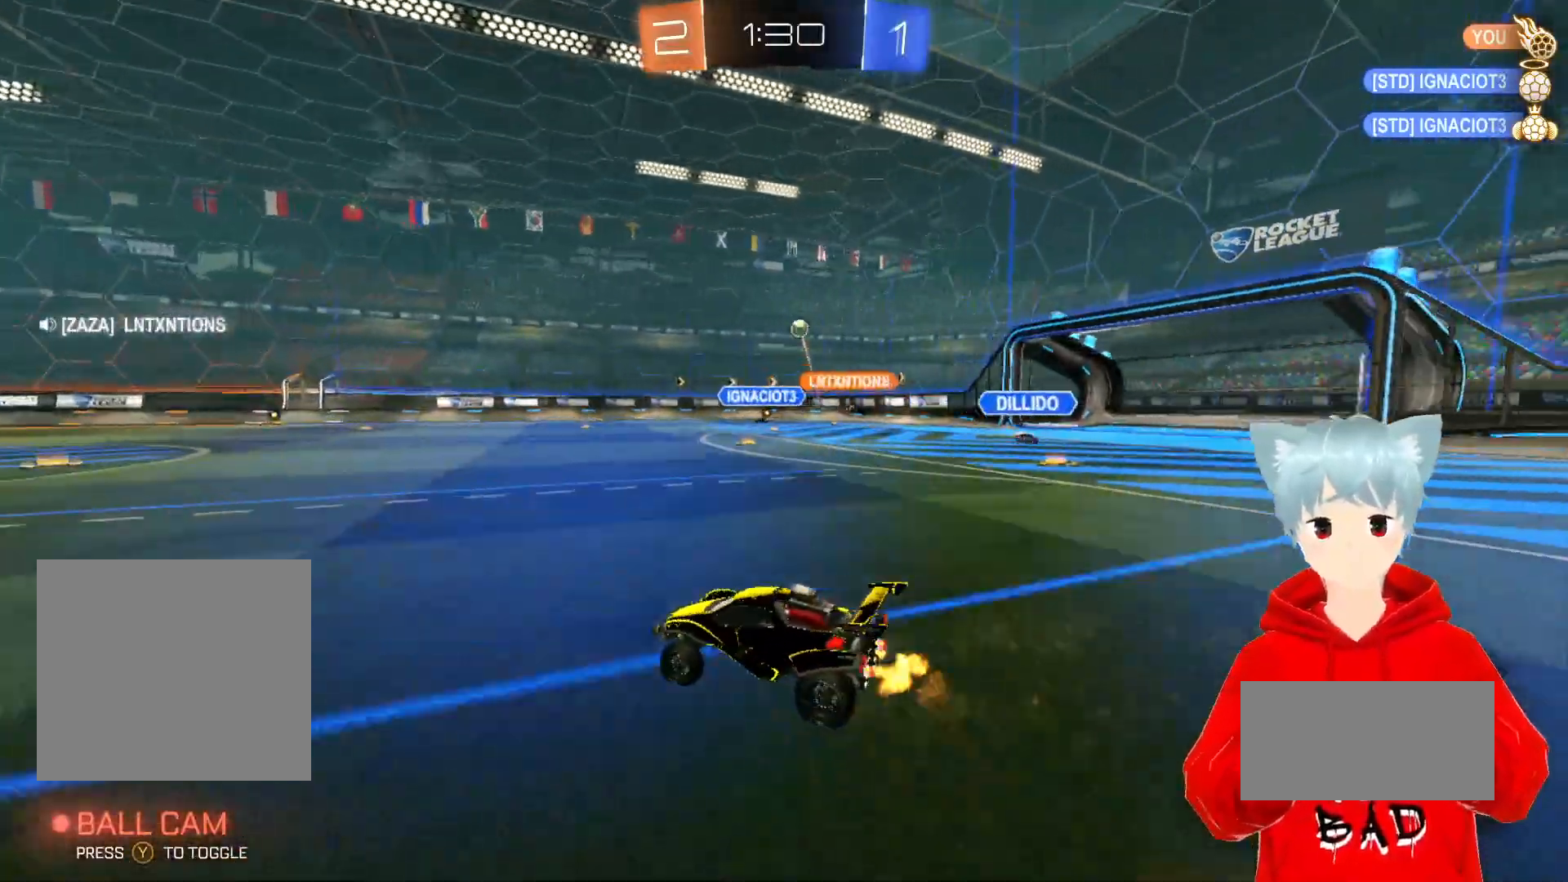
{"buttons": ["R2"], "left_stick": "right", "right_stick": "center", "events": [[167, "left_stick", "left"], [383, "left_stick", "center"], [467, "left_stick", "right"]]}
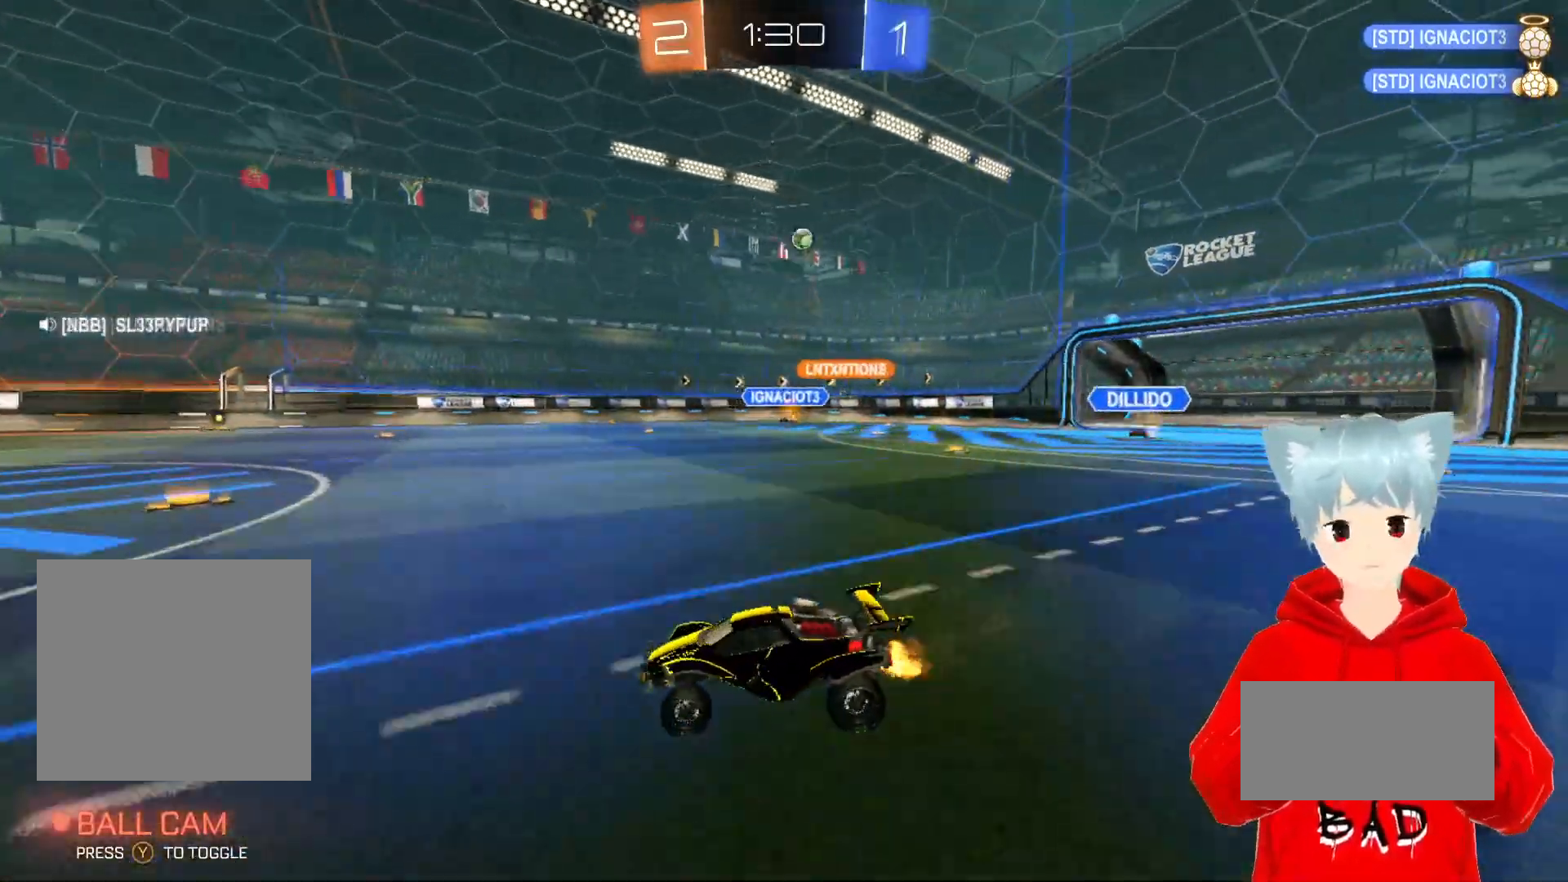
{"buttons": ["R2"], "left_stick": "right", "right_stick": "center", "events": []}
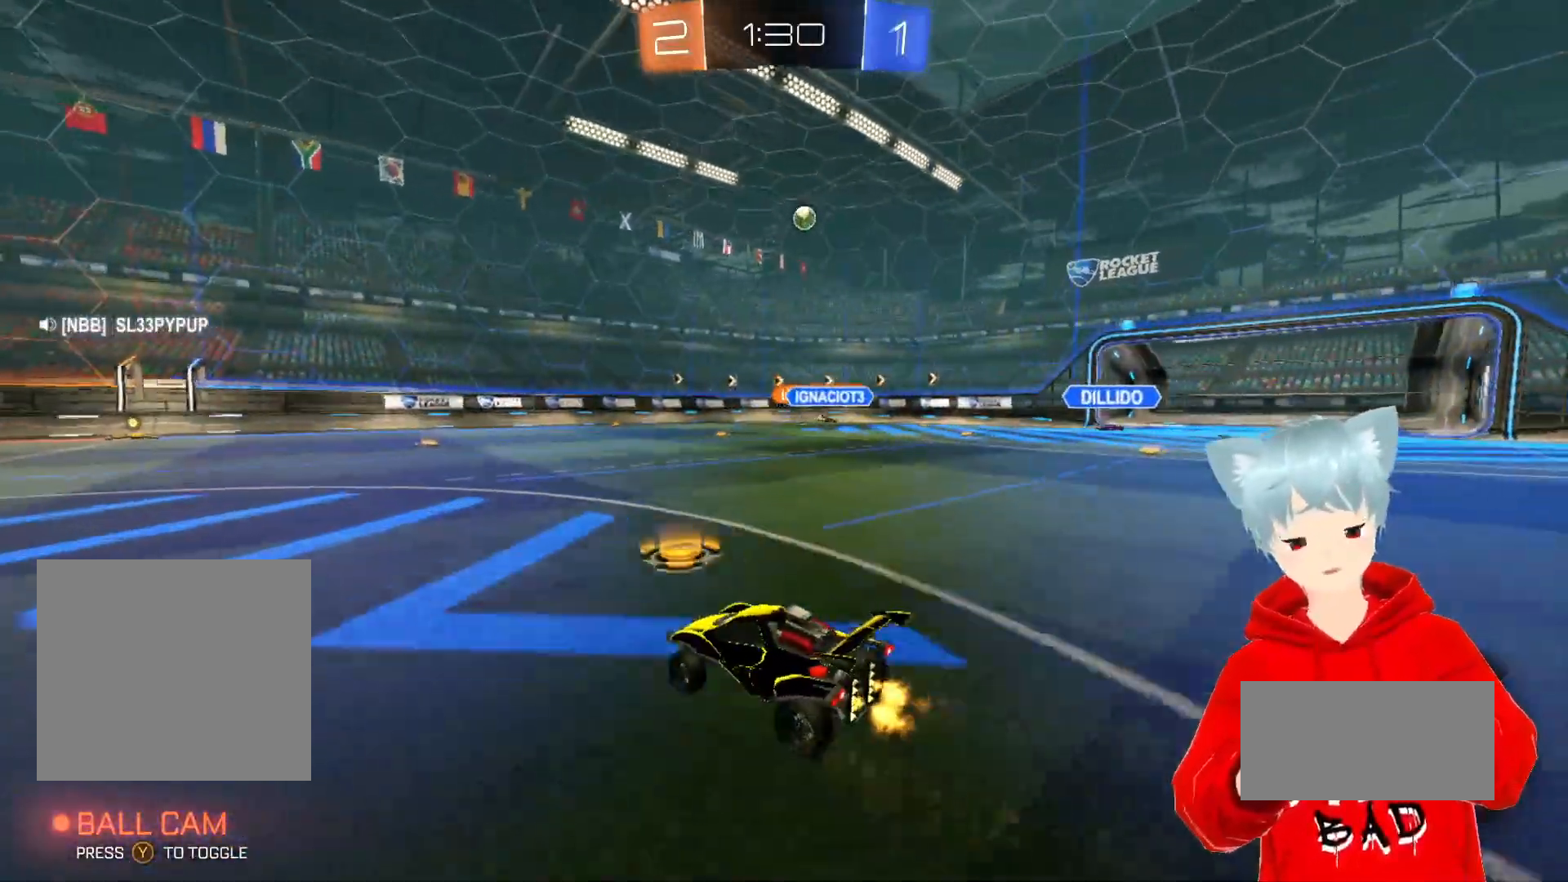
{"buttons": [], "left_stick": "left", "right_stick": "center", "events": [[300, "R2", "up"], [300, "left_stick", "left"]]}
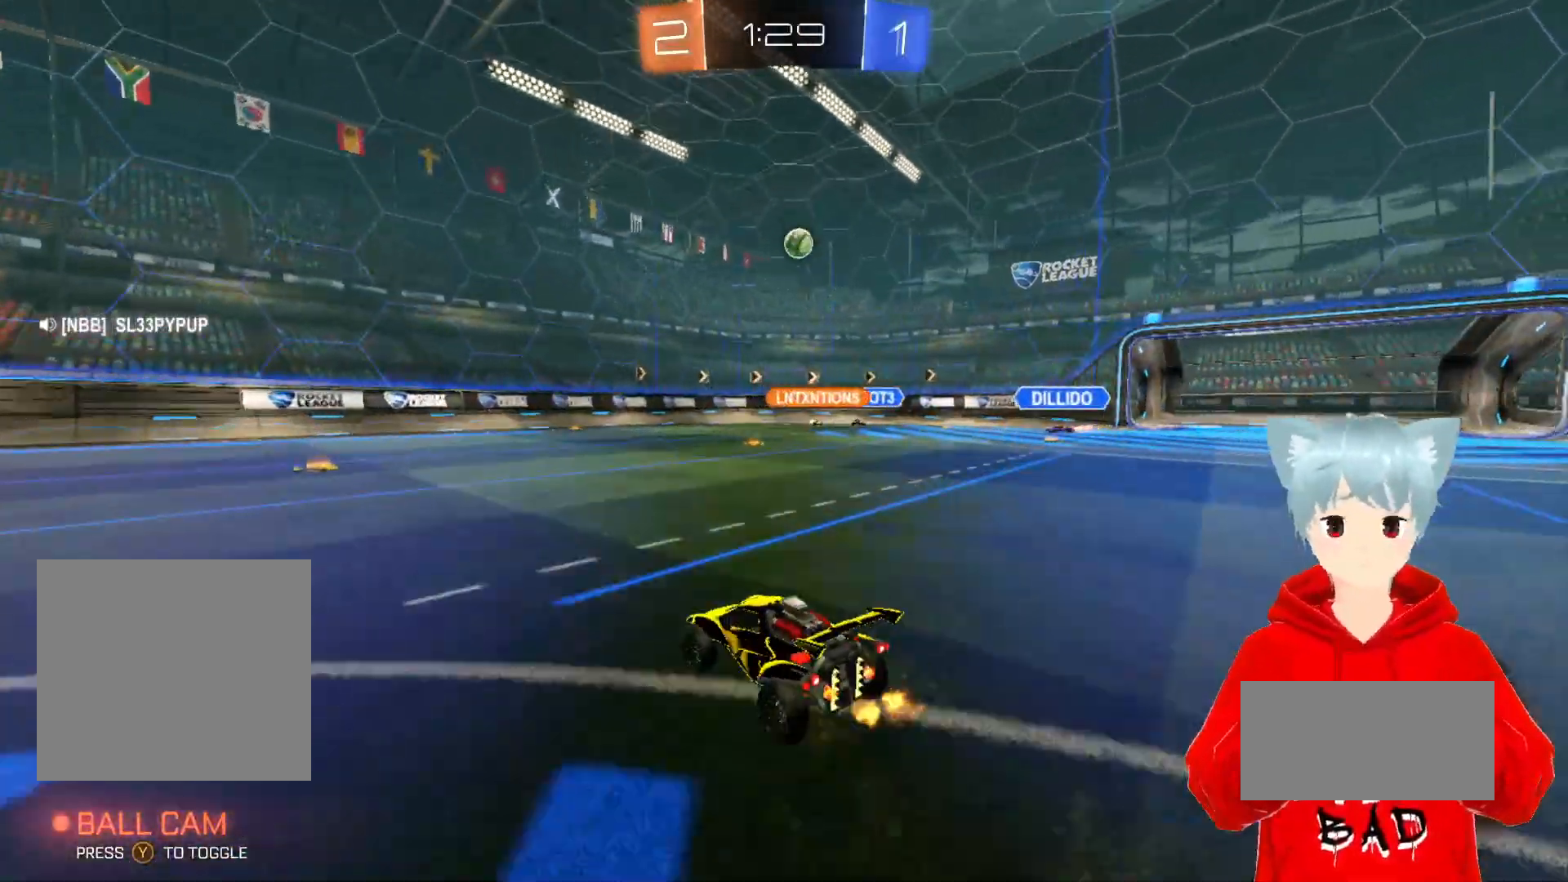
{"buttons": ["R2"], "left_stick": "center", "right_stick": "center", "events": [[100, "R2", "down"], [417, "left_stick", "center"]]}
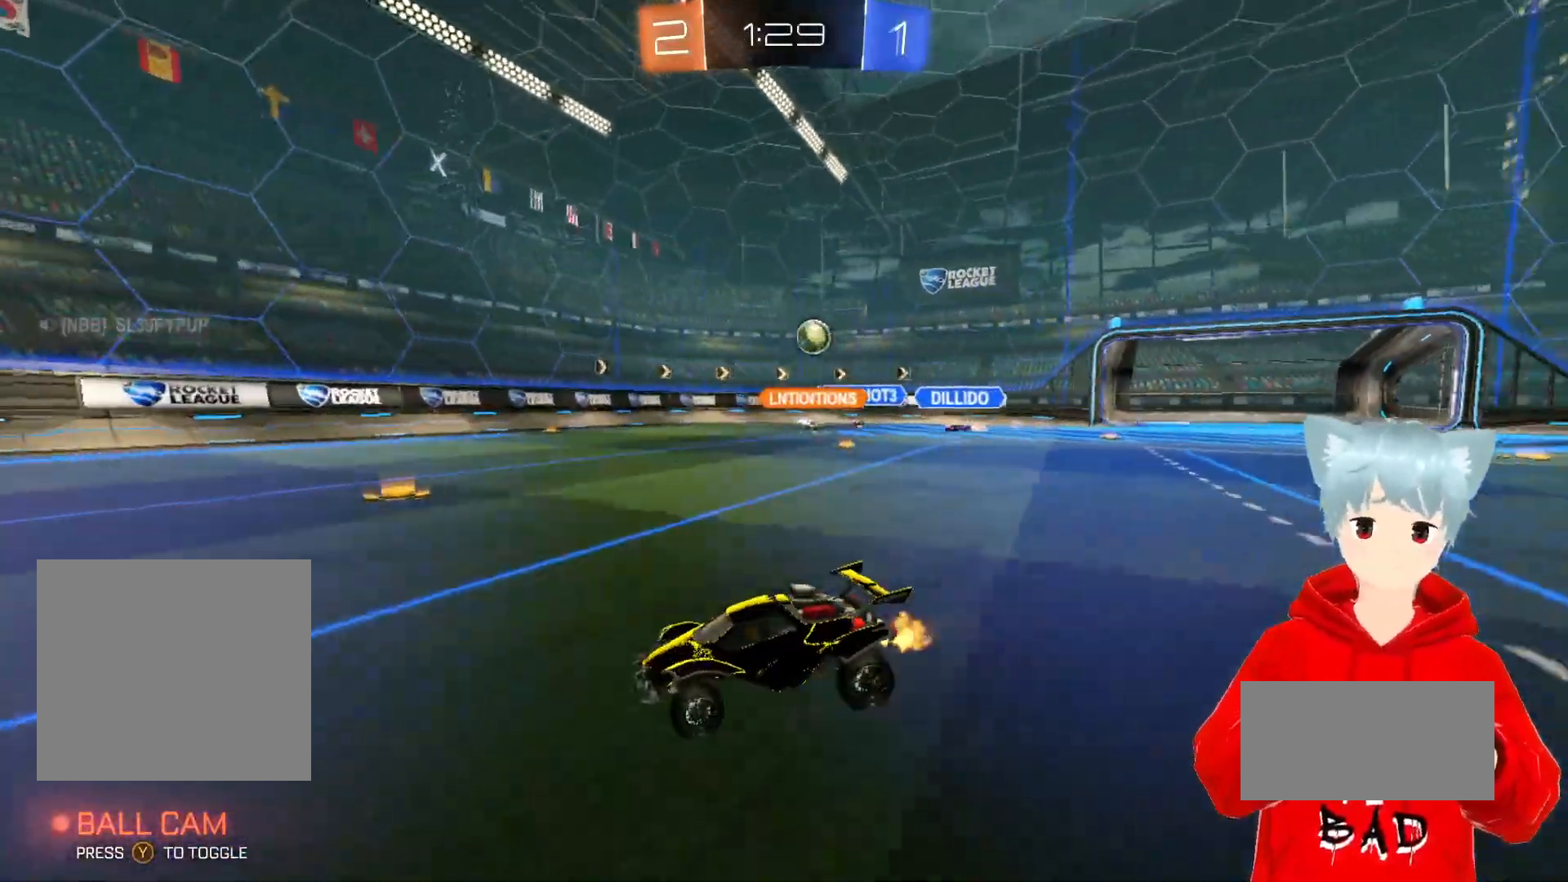
{"buttons": ["R2"], "left_stick": "center", "right_stick": "center", "events": [[133, "left_stick", "left"], [300, "left_stick", "center"]]}
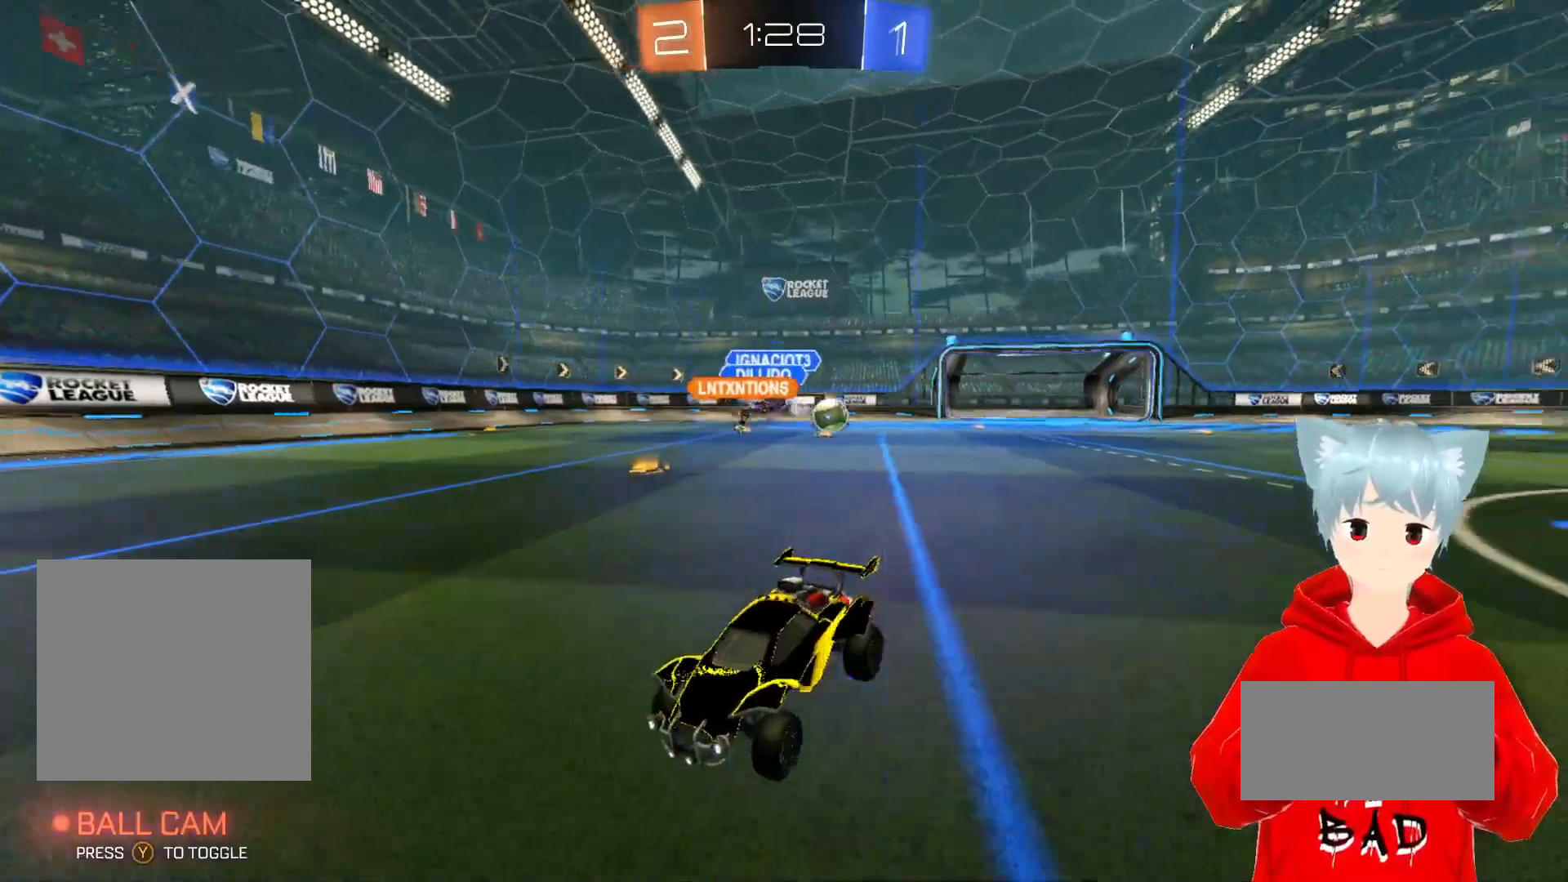
{"buttons": ["A", "R2"], "left_stick": "left", "right_stick": "center", "events": [[117, "left_stick", "left"], [217, "A", "down"]]}
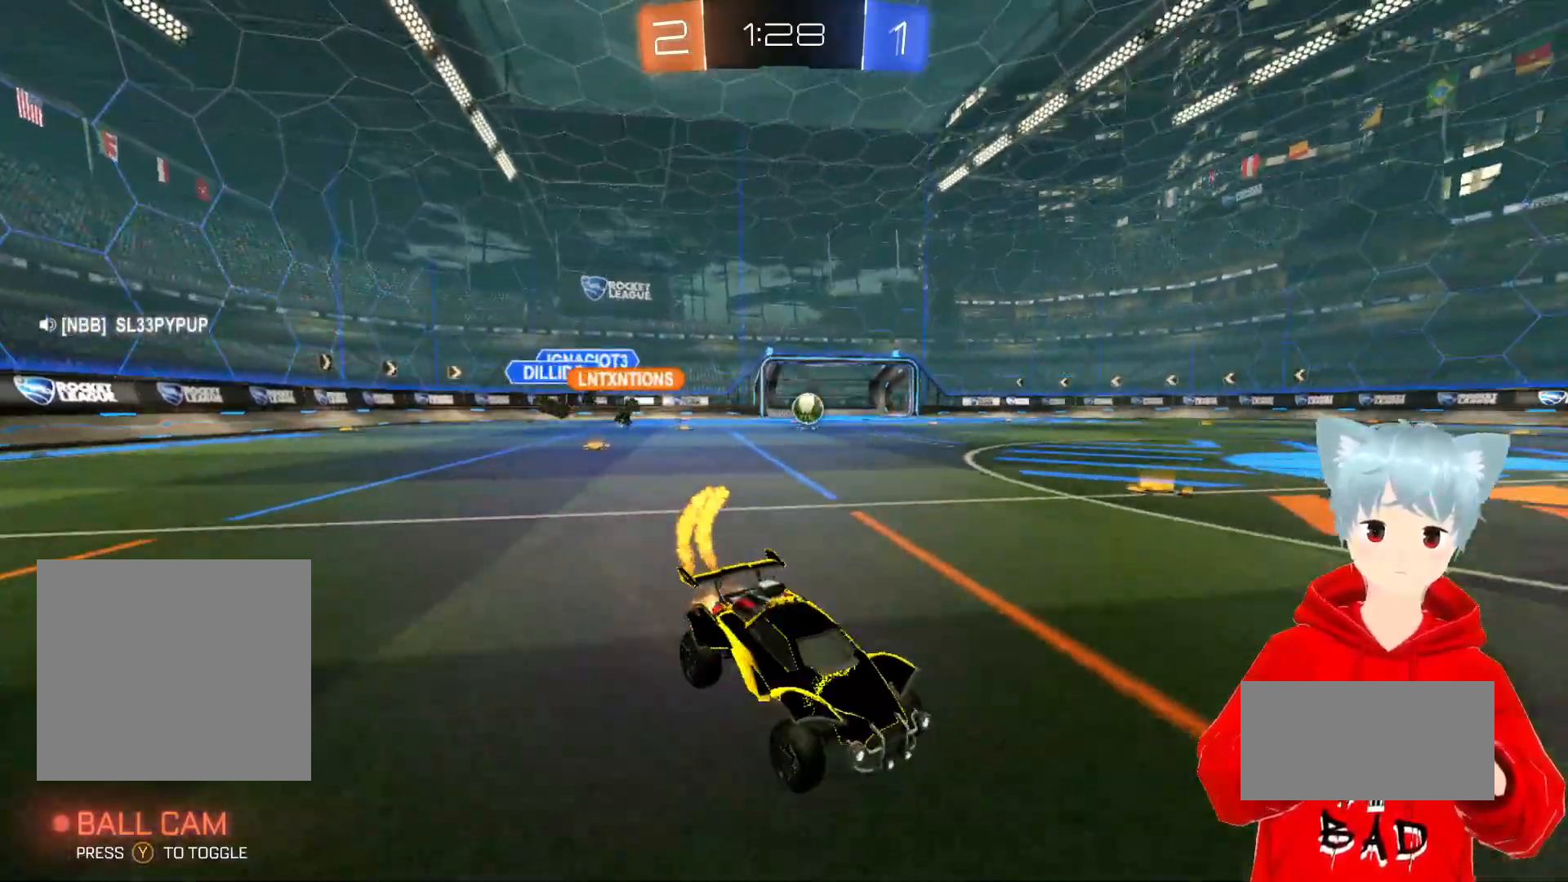
{"buttons": ["A", "R2"], "left_stick": "left", "right_stick": "center", "events": []}